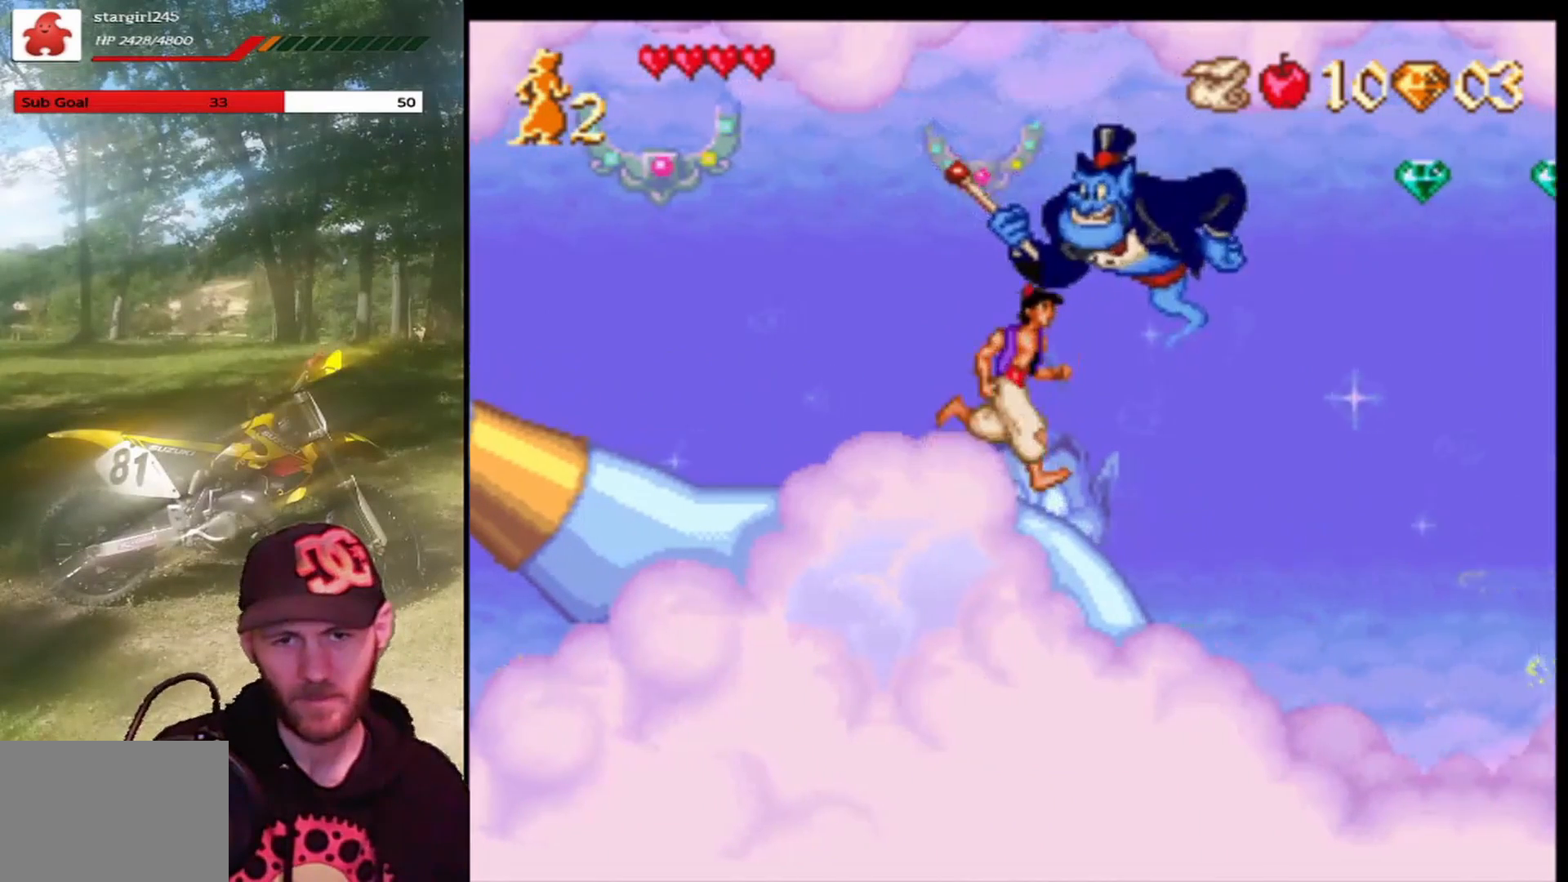
Gameplay with a controller (PlayStation layout); each line is a JSON object with the inputs held at the frame after it. "events" lists button and stick changes between this image and that frame as [ms after this image, input, new state], when the widget could be followed in between. Not read: right_stick.
{"buttons": [], "left_stick": "center", "events": []}
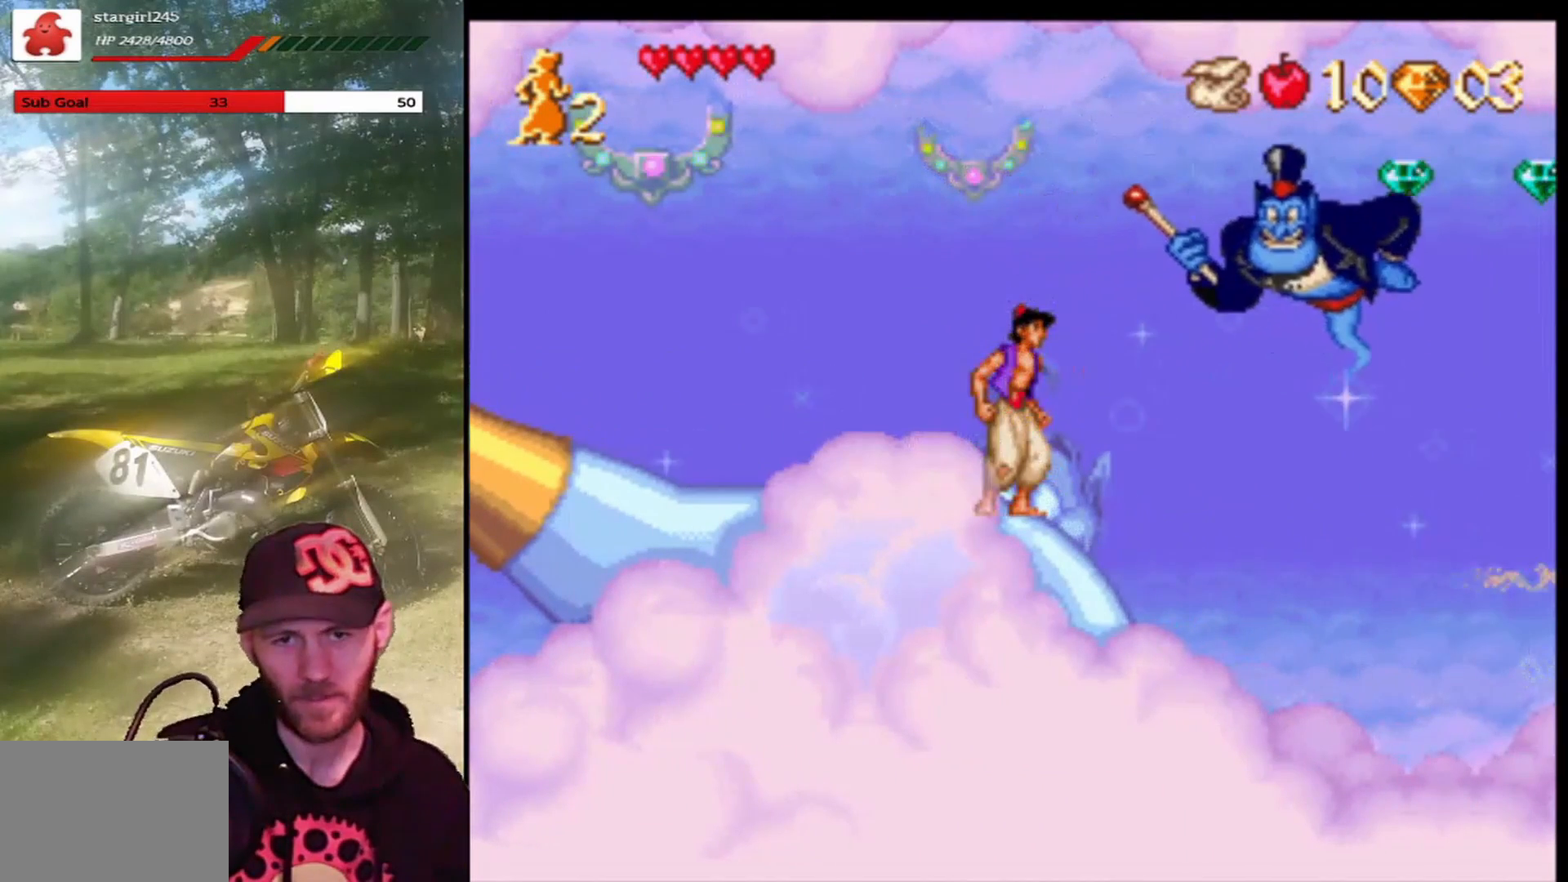
{"buttons": [], "left_stick": "center", "events": []}
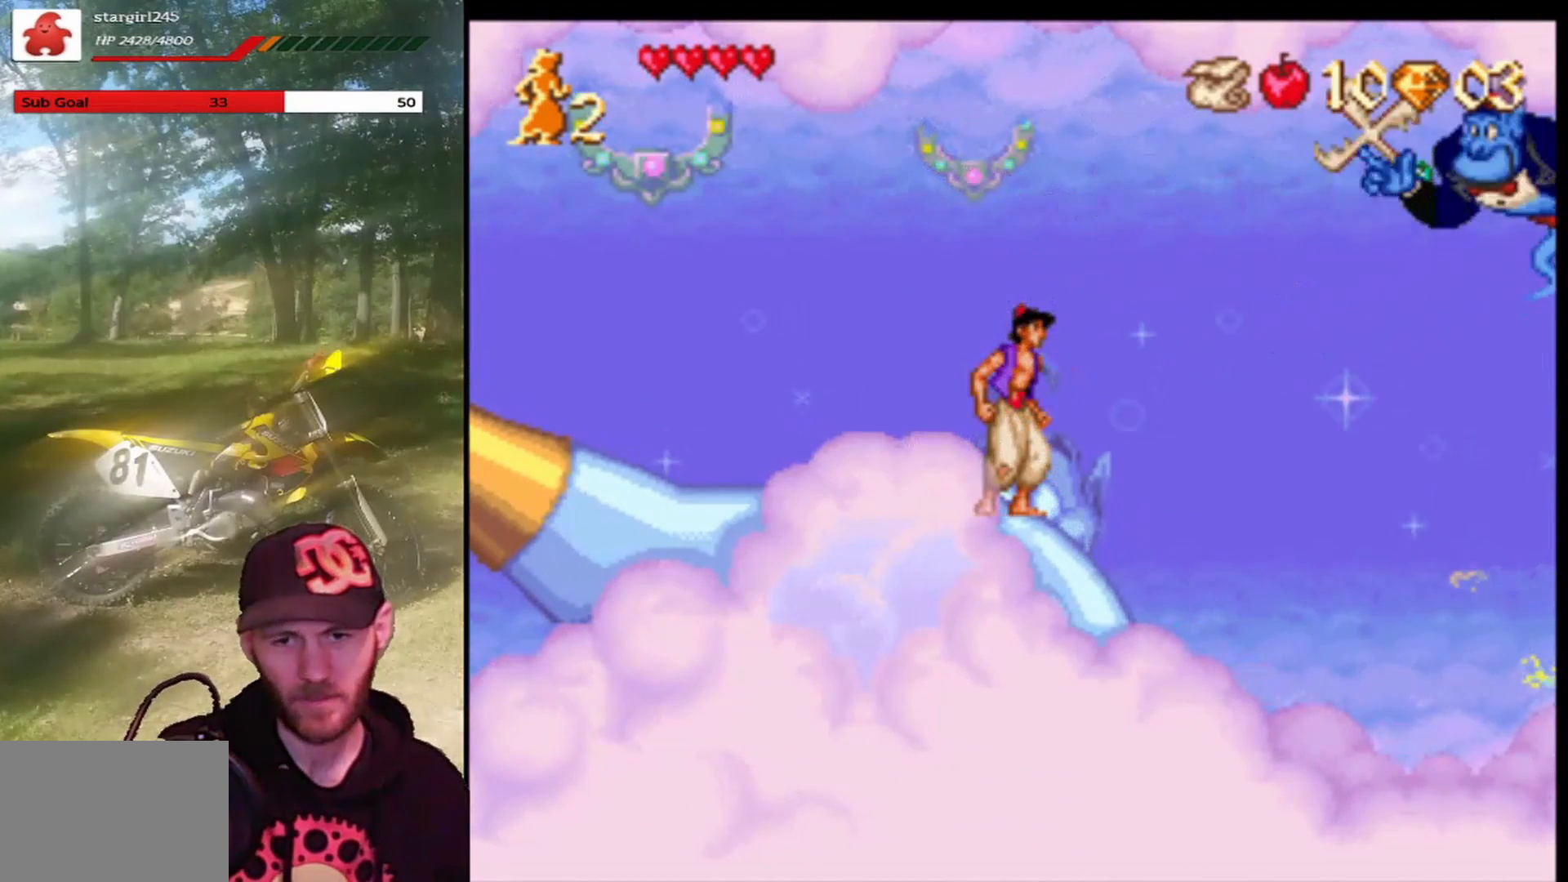
{"buttons": [], "left_stick": "center", "events": []}
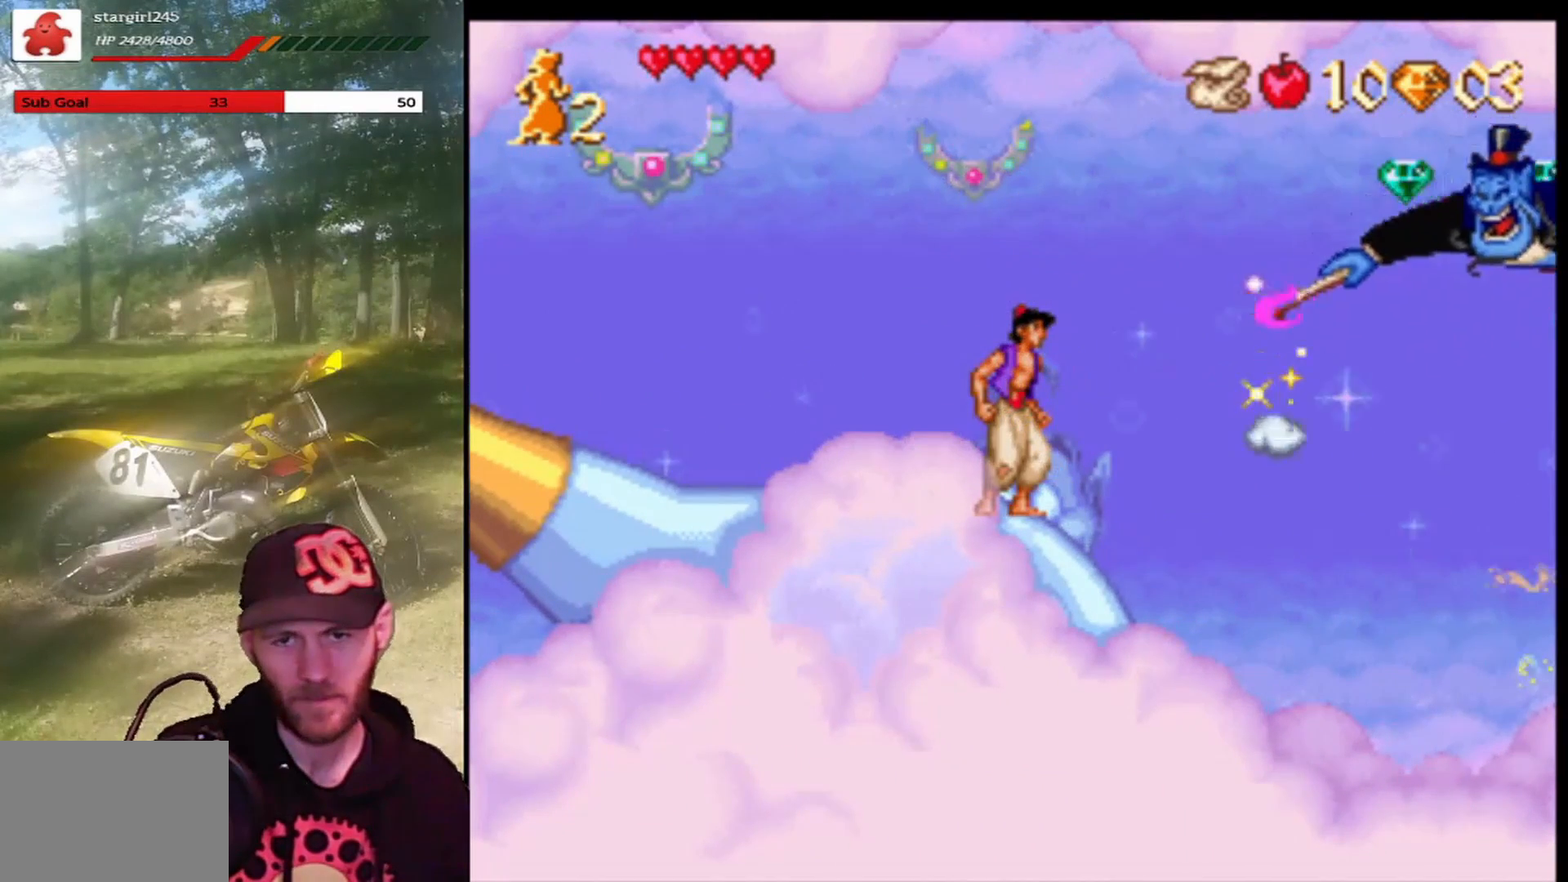
{"buttons": ["DPAD_RIGHT"], "left_stick": "center", "events": [[433, "DPAD_RIGHT", "down"]]}
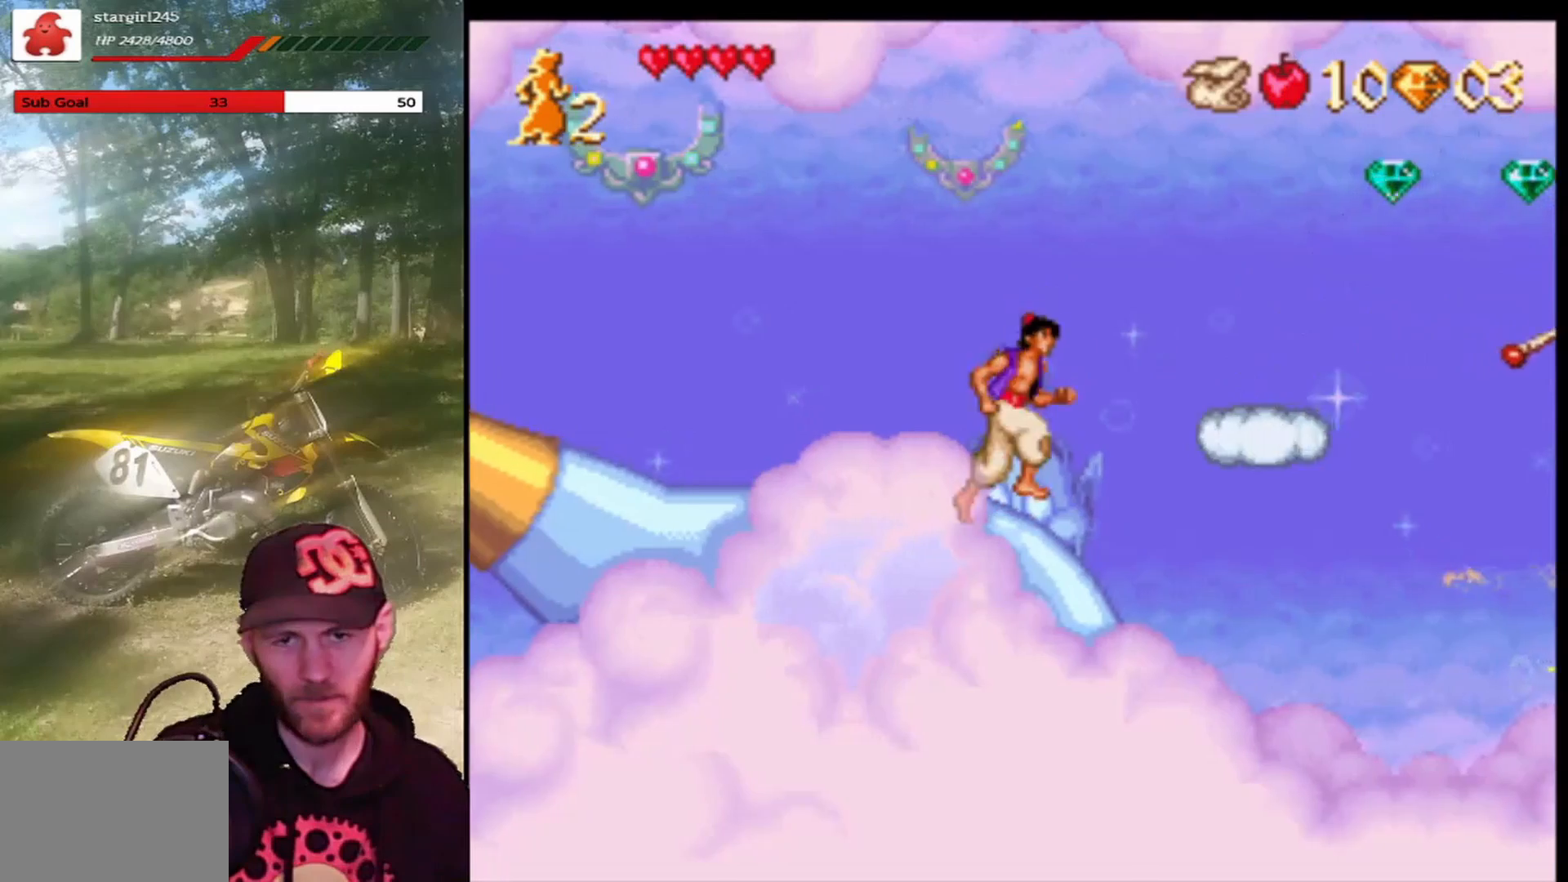
{"buttons": ["CROSS", "DPAD_RIGHT"], "left_stick": "center", "events": [[33, "CROSS", "down"]]}
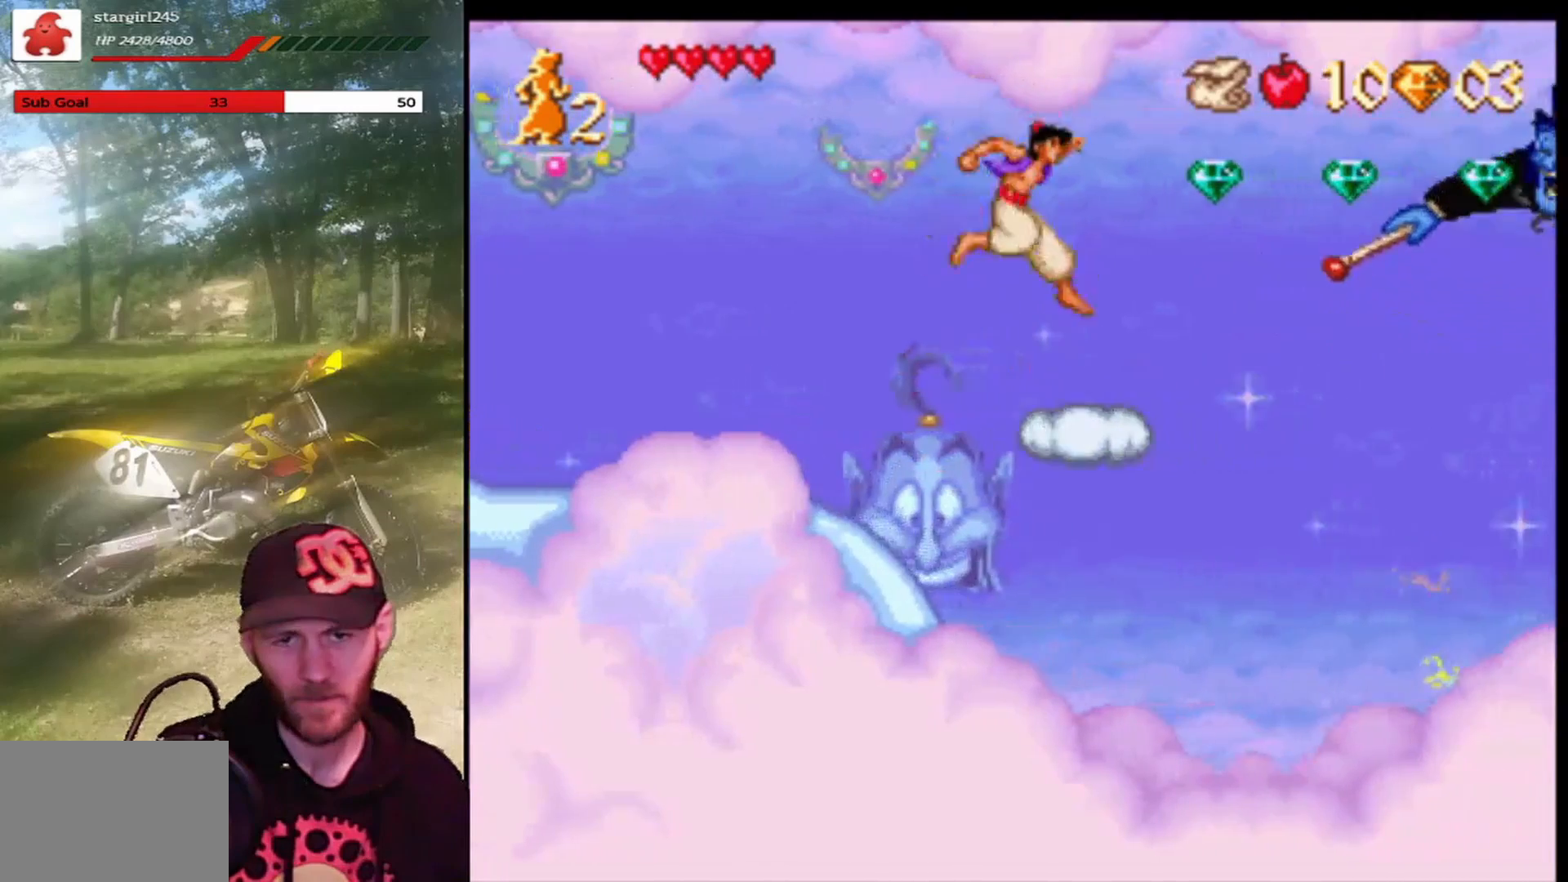
{"buttons": ["DPAD_RIGHT"], "left_stick": "center", "events": [[33, "DPAD_RIGHT", "up"], [100, "DPAD_LEFT", "down"], [166, "CROSS", "up"], [233, "DPAD_LEFT", "up"], [500, "DPAD_RIGHT", "down"]]}
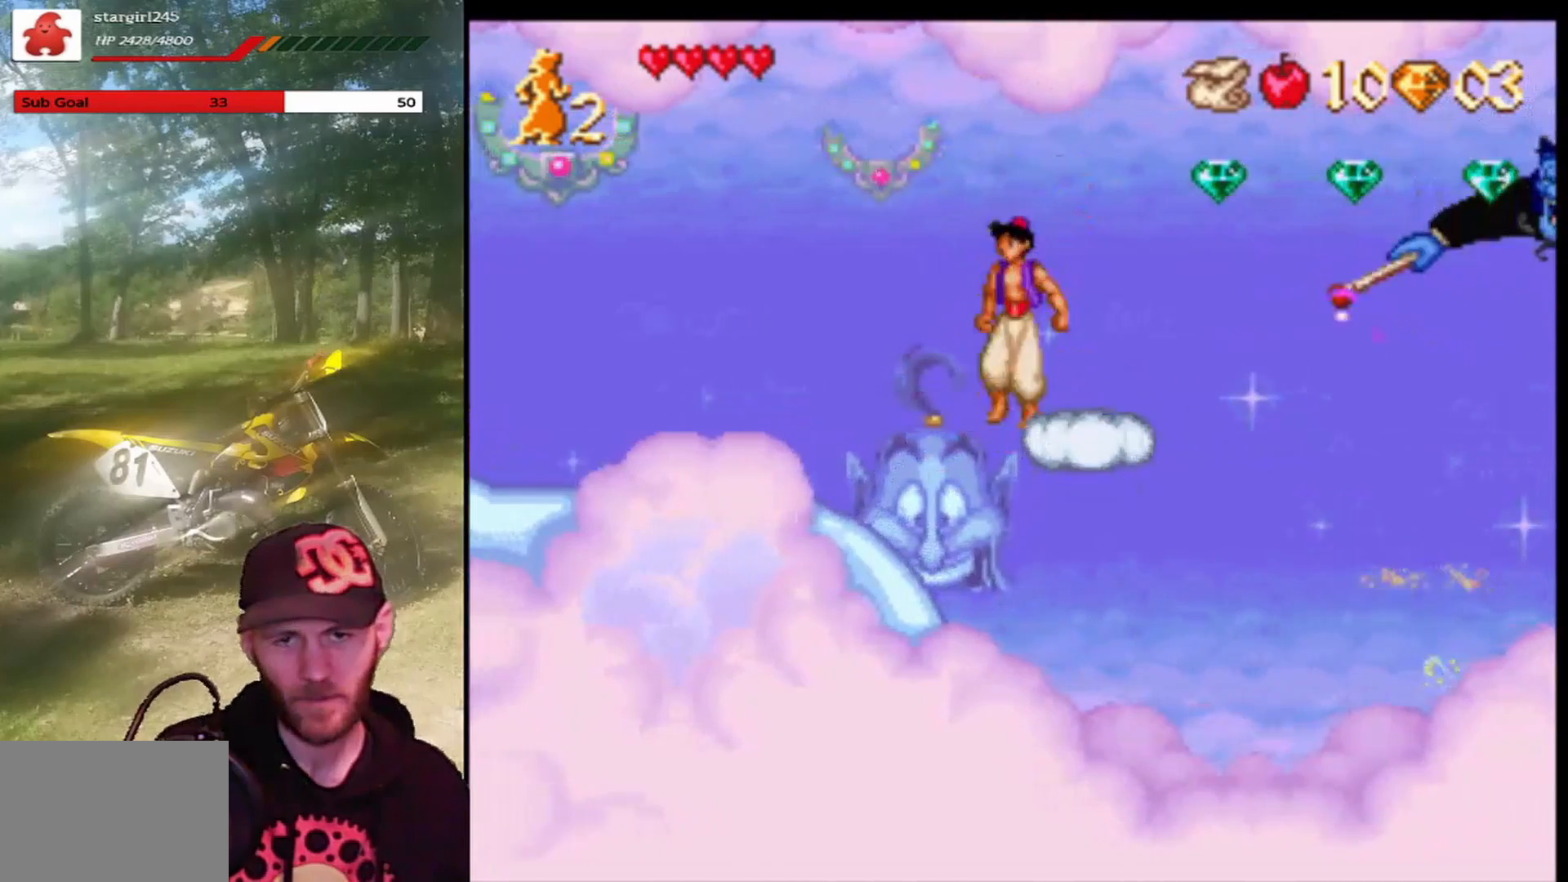
{"buttons": [], "left_stick": "center", "events": [[100, "DPAD_RIGHT", "up"]]}
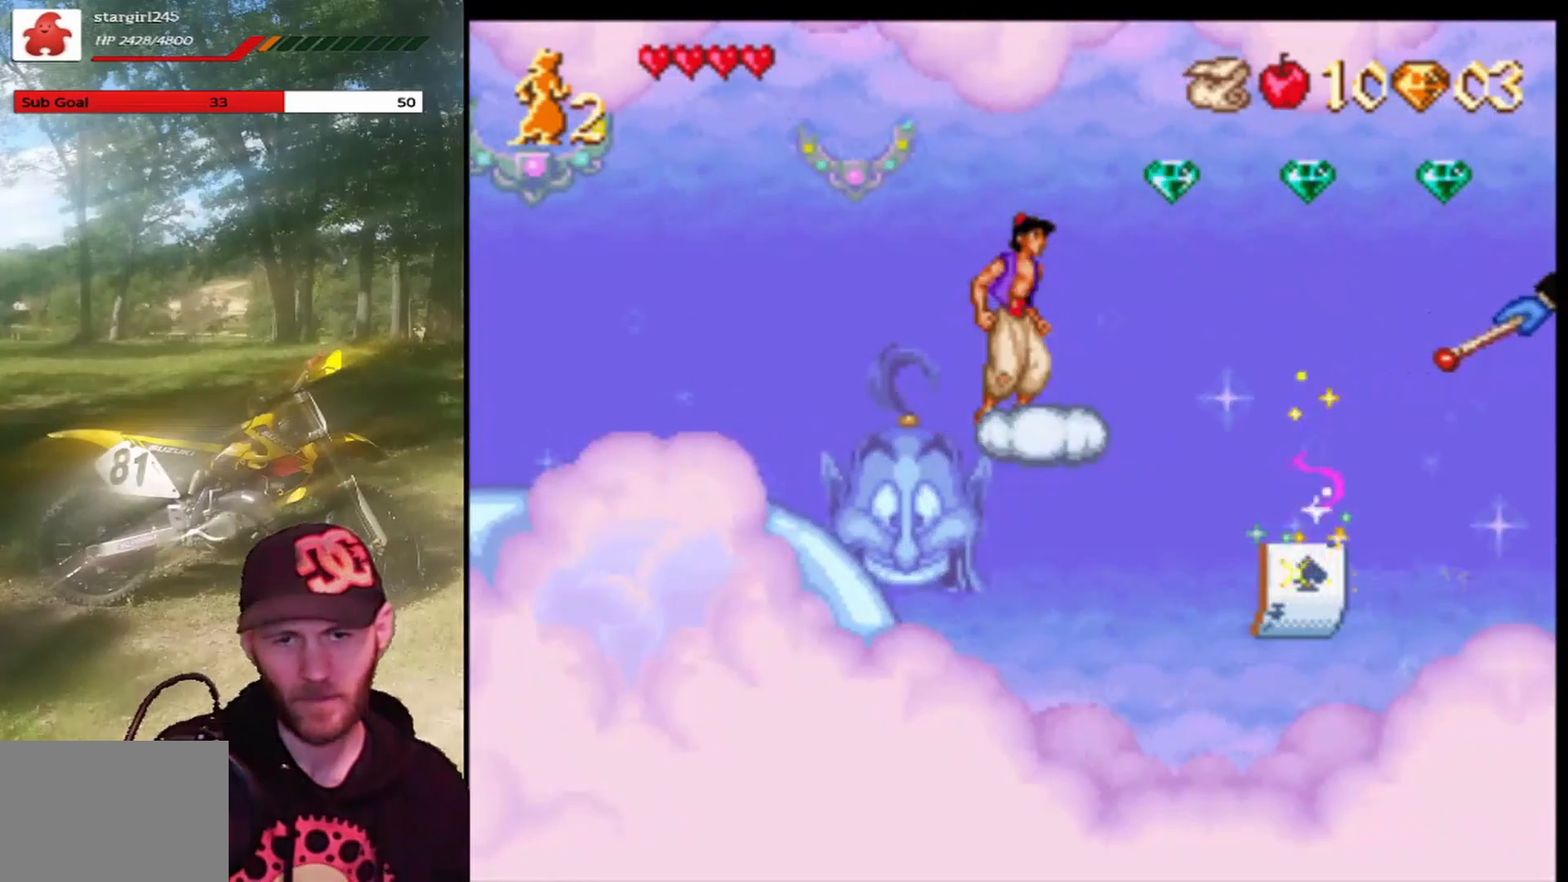
{"buttons": ["DPAD_RIGHT"], "left_stick": "center", "events": [[100, "DPAD_RIGHT", "down"], [233, "CROSS", "down"], [500, "CROSS", "up"]]}
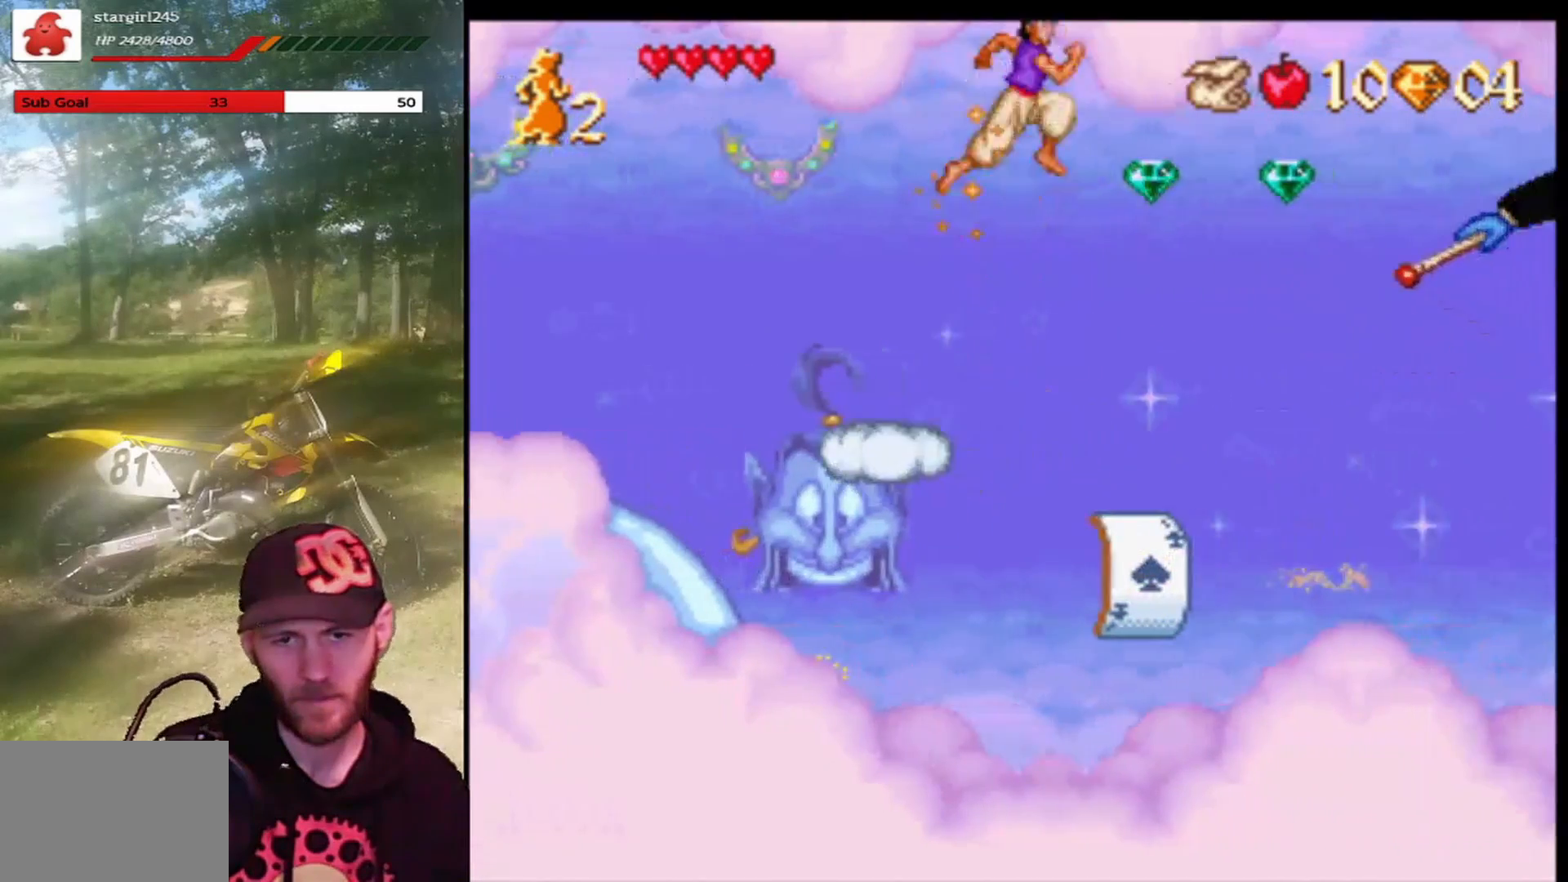
{"buttons": ["CROSS"], "left_stick": "center", "events": [[100, "DPAD_RIGHT", "up"], [300, "DPAD_RIGHT", "down"], [434, "CROSS", "down"], [467, "DPAD_RIGHT", "up"]]}
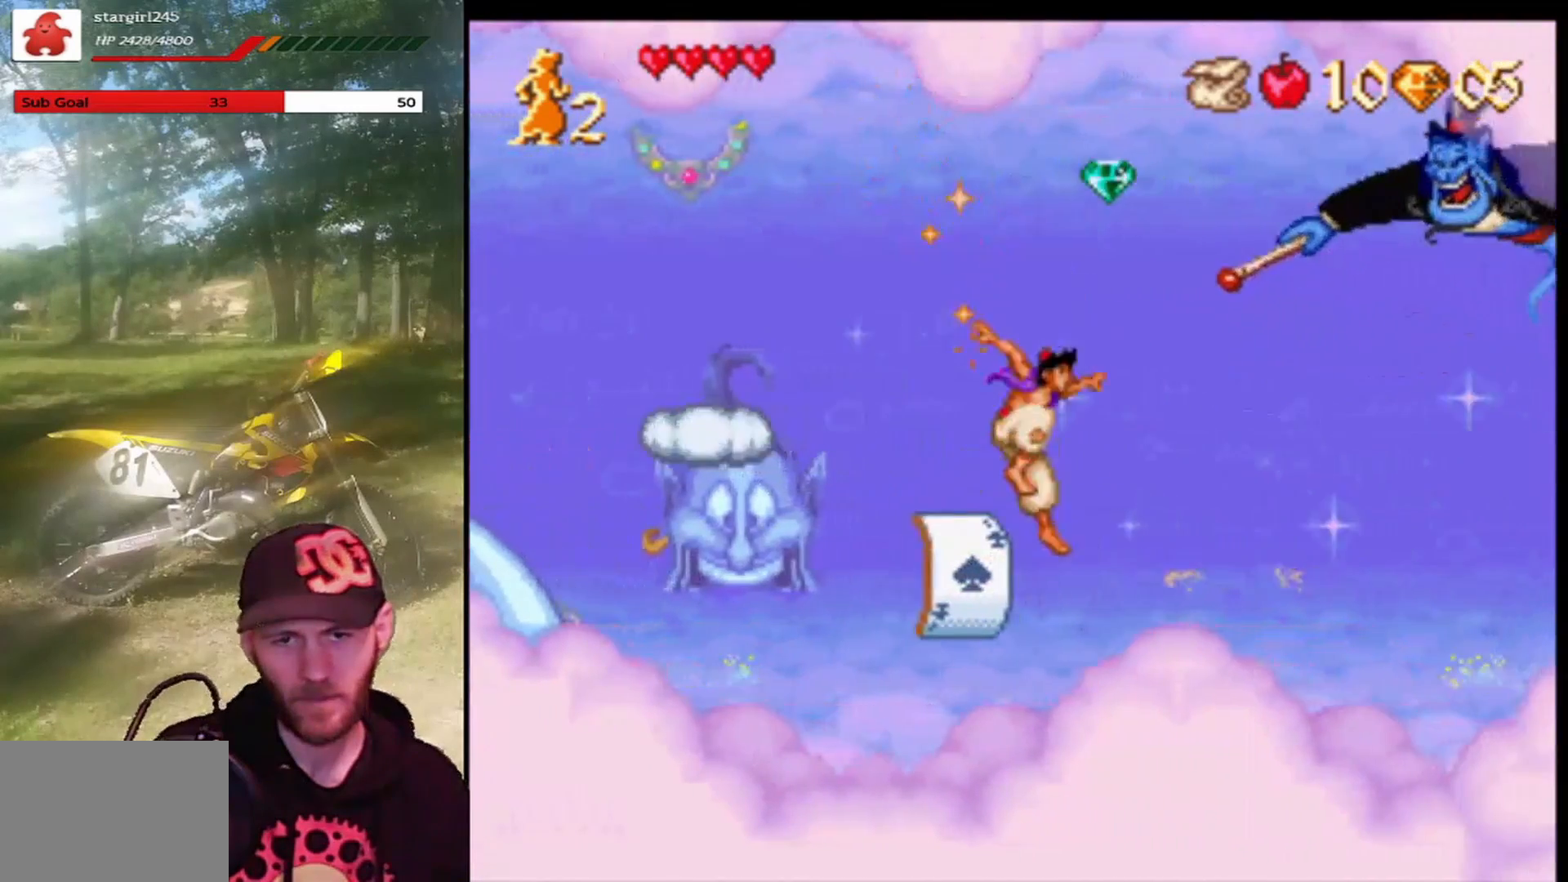
{"buttons": ["CROSS", "DPAD_RIGHT"], "left_stick": "center", "events": [[367, "DPAD_RIGHT", "down"]]}
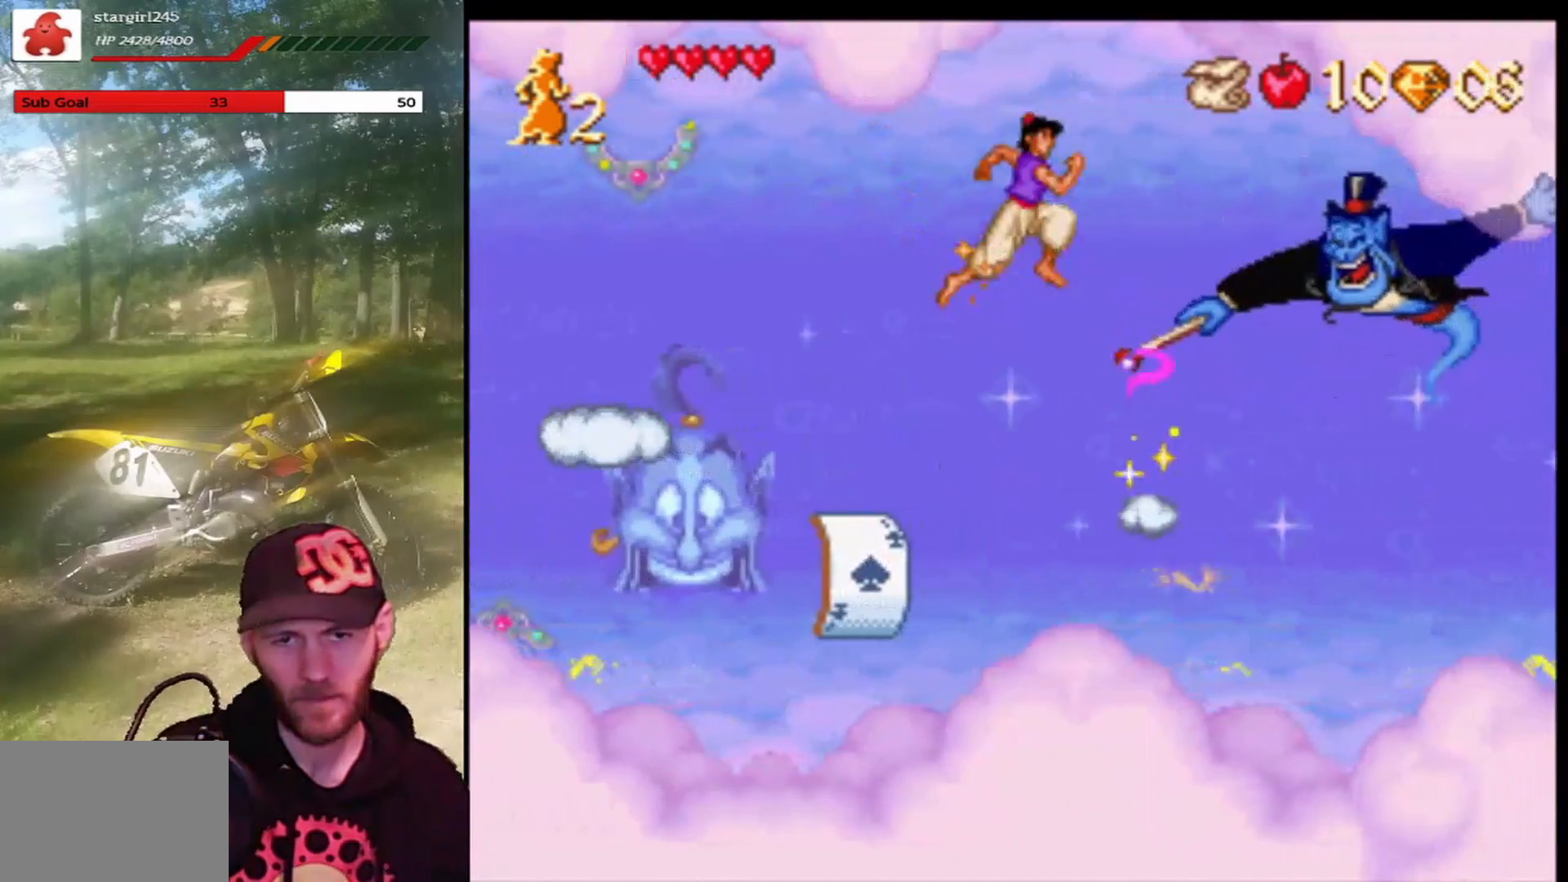
{"buttons": [], "left_stick": "center", "events": [[100, "DPAD_RIGHT", "up"], [501, "CROSS", "up"]]}
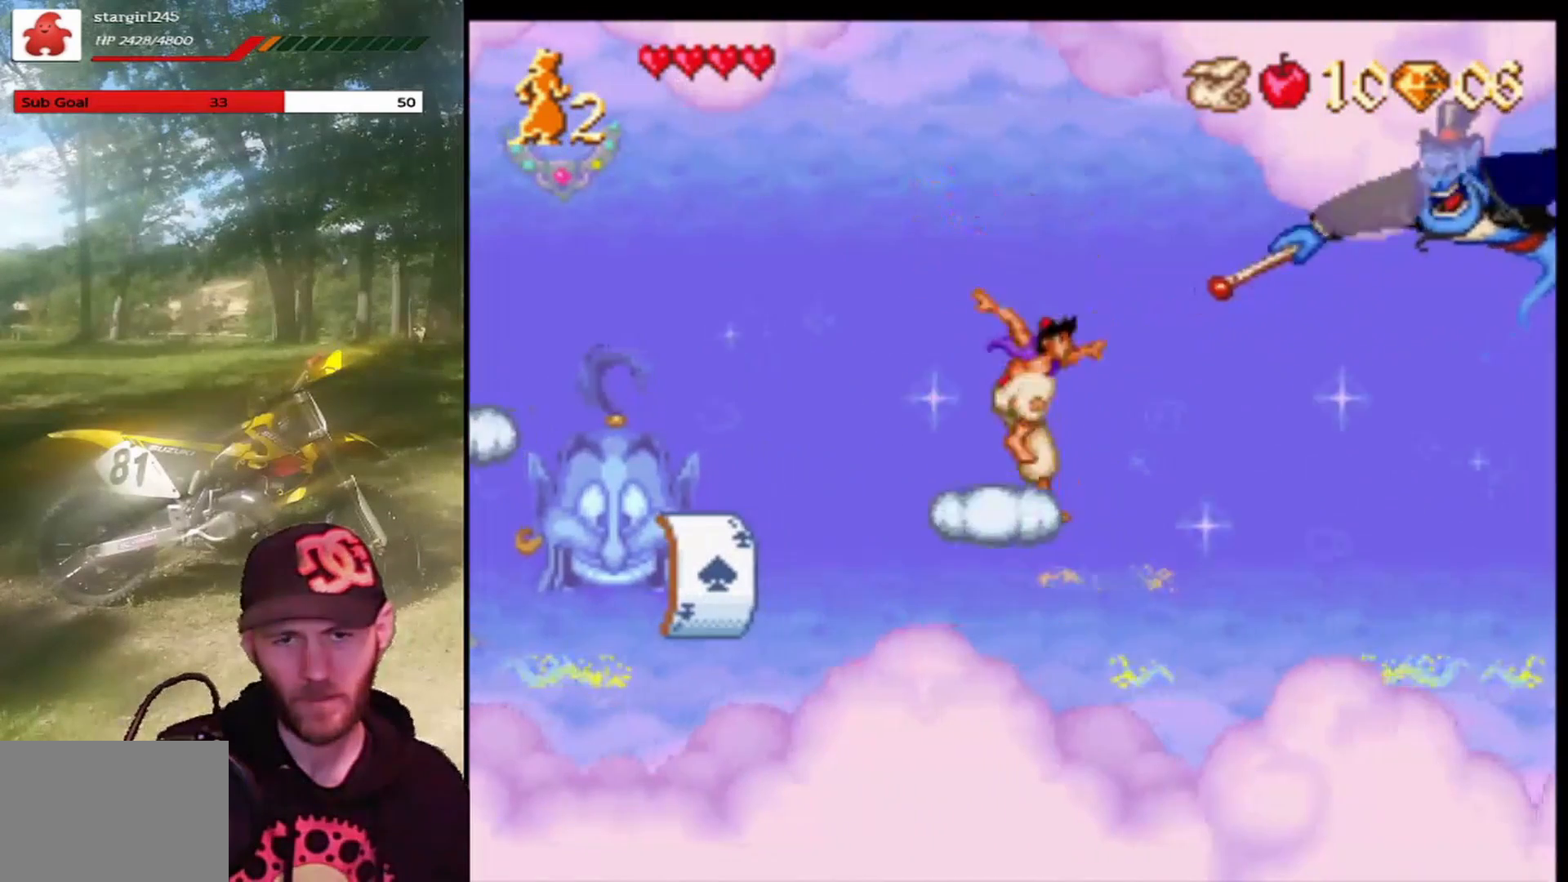
{"buttons": [], "left_stick": "center", "events": []}
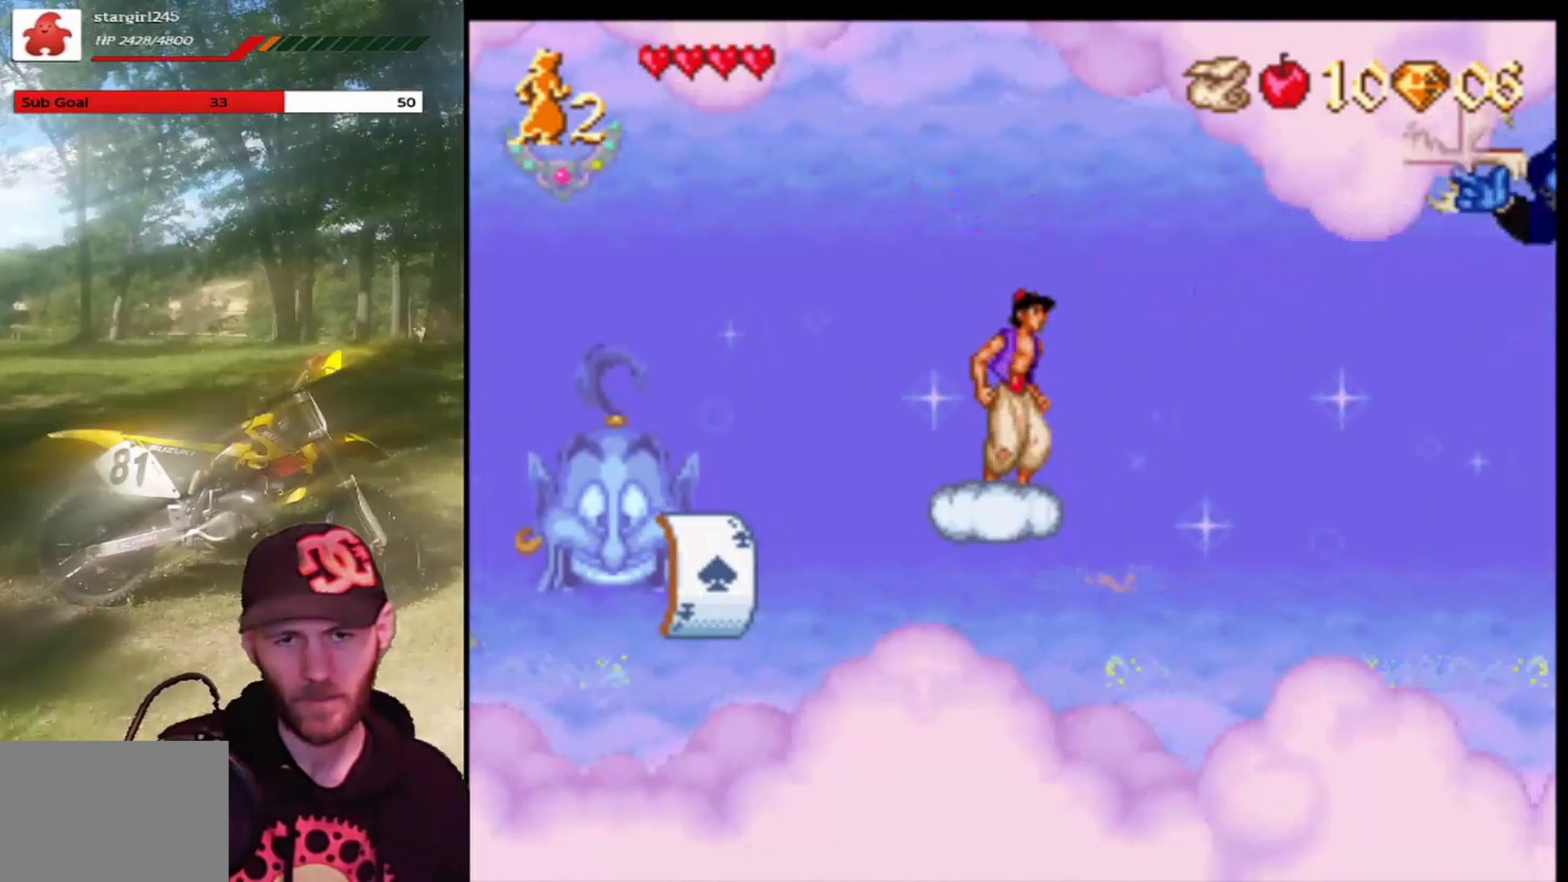
{"buttons": [], "left_stick": "center", "events": []}
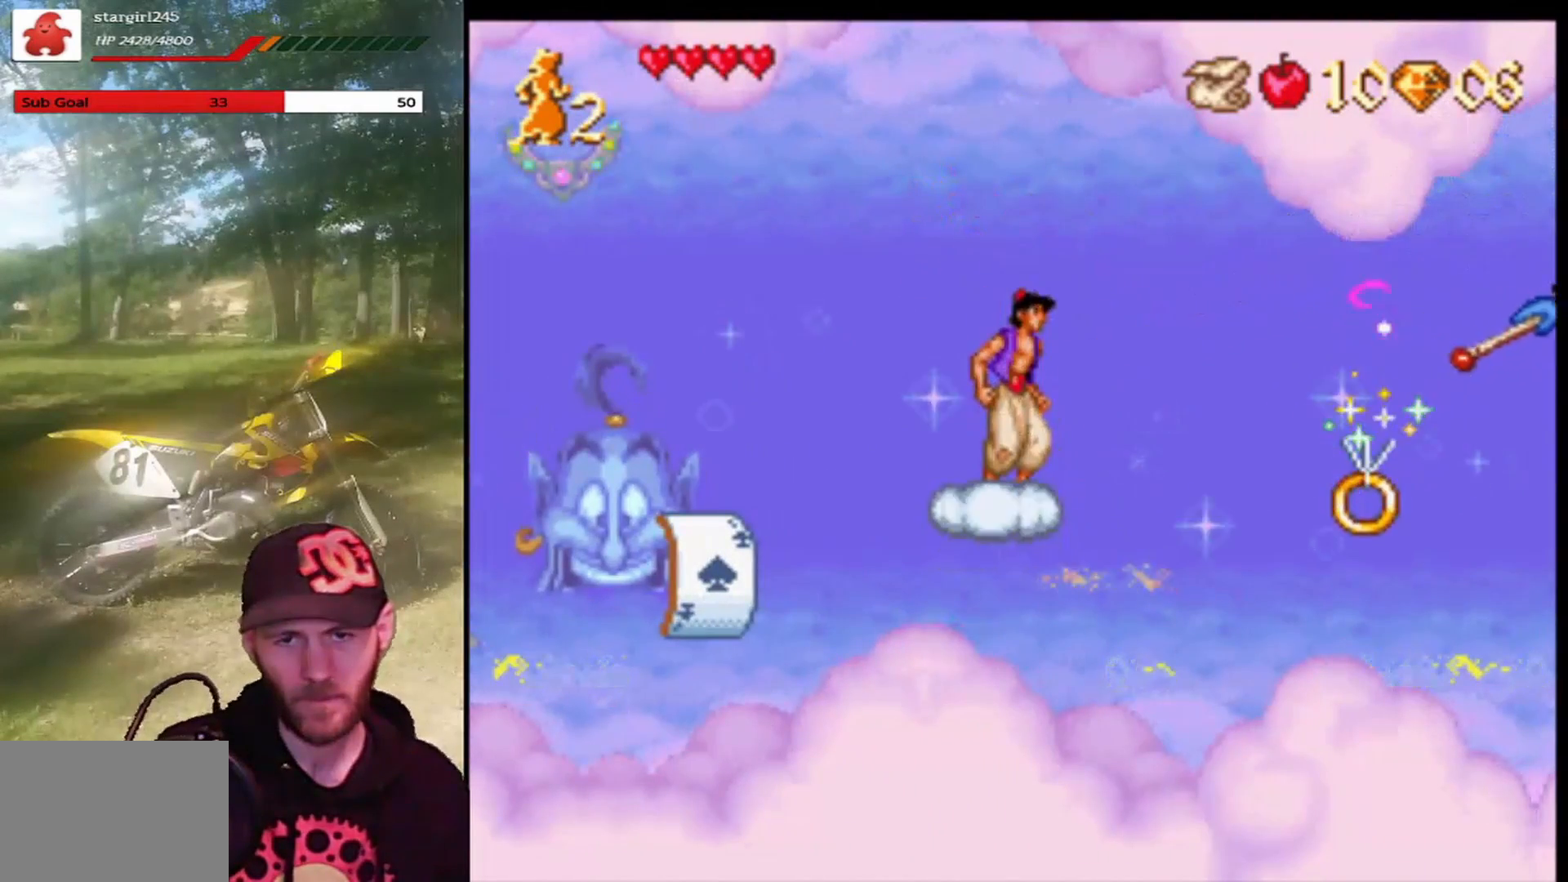
{"buttons": ["CROSS", "DPAD_RIGHT"], "left_stick": "center", "events": [[166, "CROSS", "down"], [166, "DPAD_RIGHT", "down"]]}
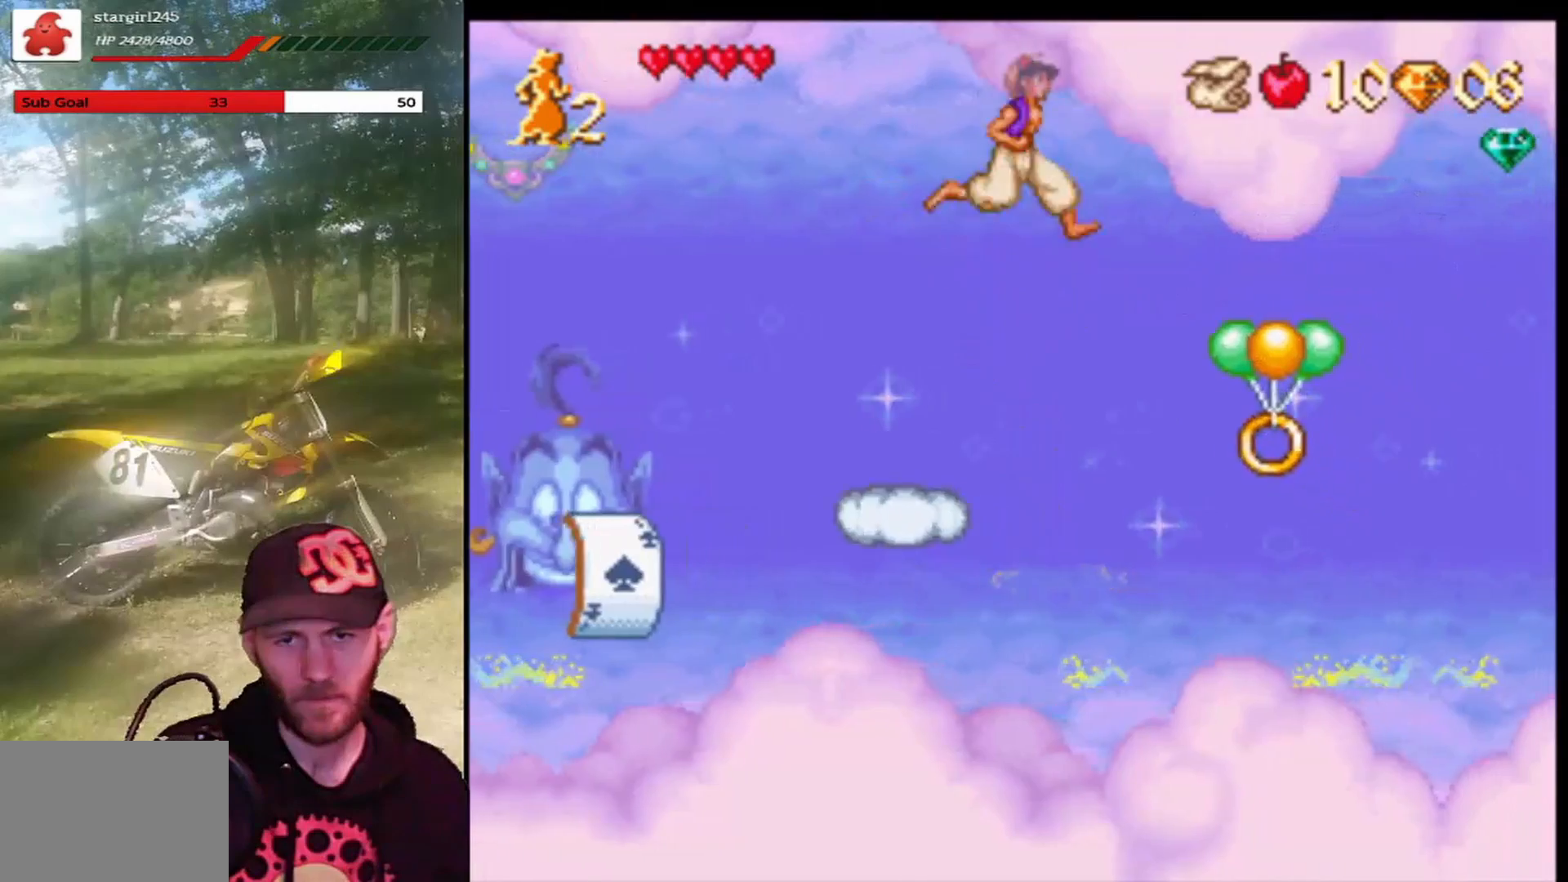
{"buttons": ["CROSS", "DPAD_RIGHT"], "left_stick": "center", "events": []}
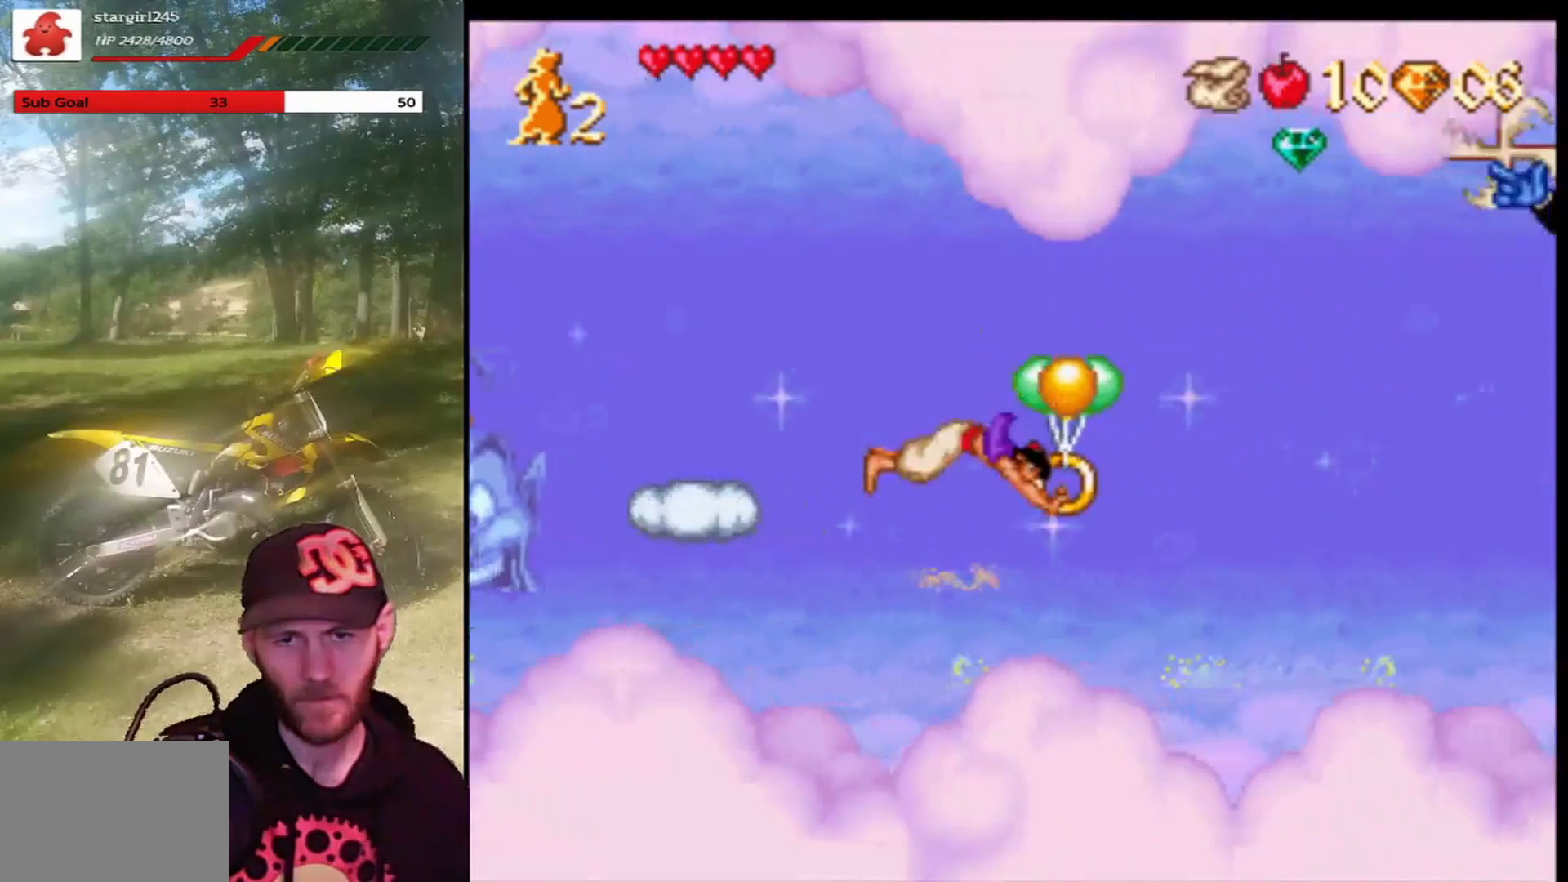
{"buttons": ["DPAD_RIGHT"], "left_stick": "center", "events": [[166, "DPAD_RIGHT", "up"], [200, "CROSS", "up"], [400, "DPAD_RIGHT", "down"]]}
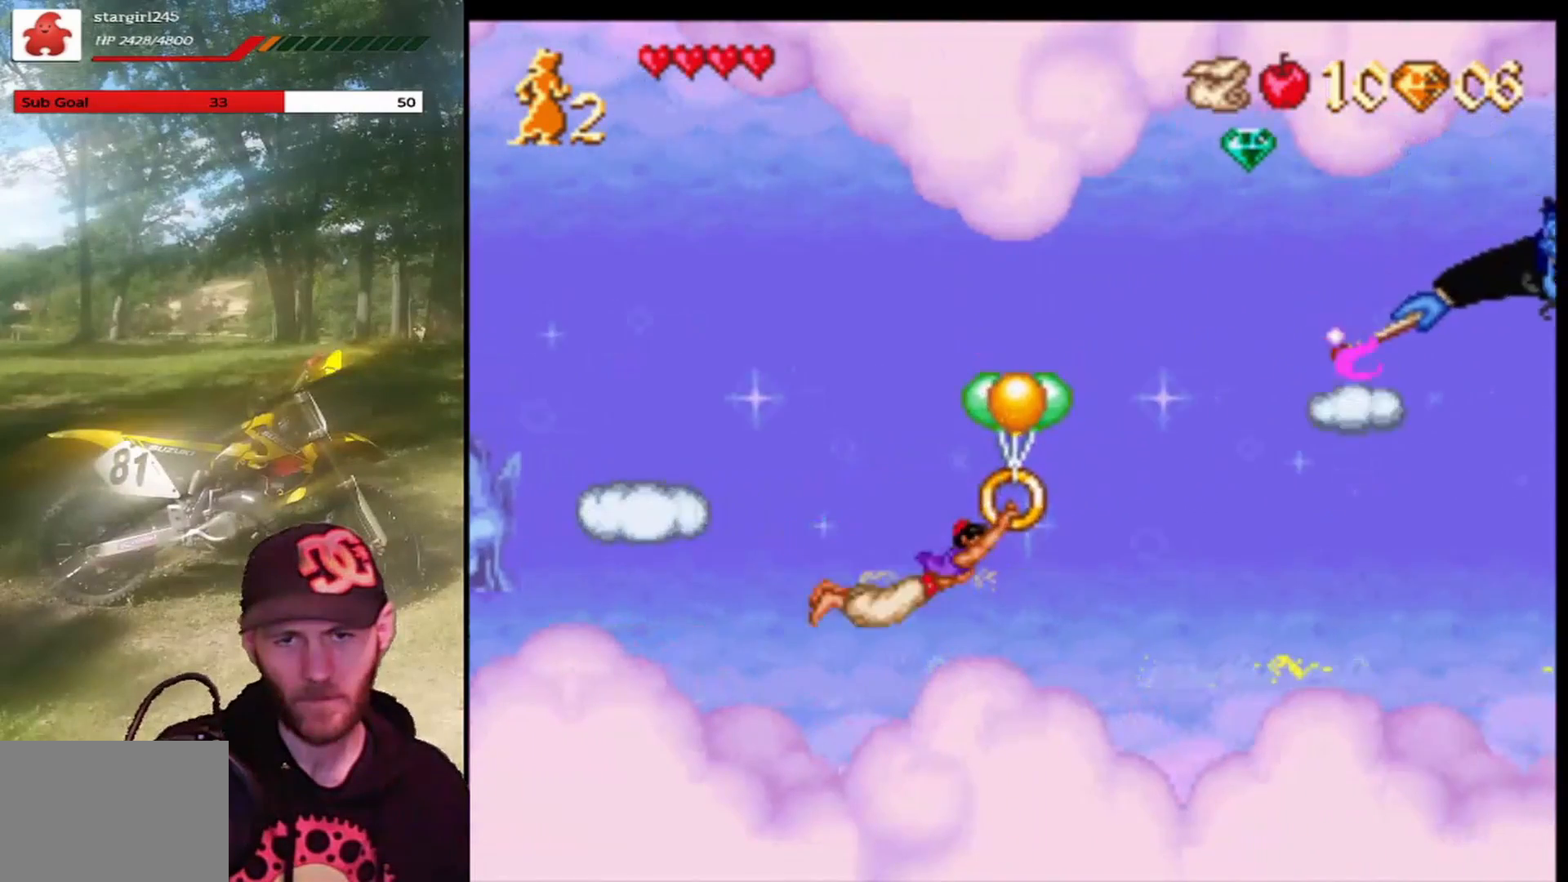
{"buttons": ["CROSS", "DPAD_RIGHT"], "left_stick": "center", "events": [[434, "CROSS", "down"]]}
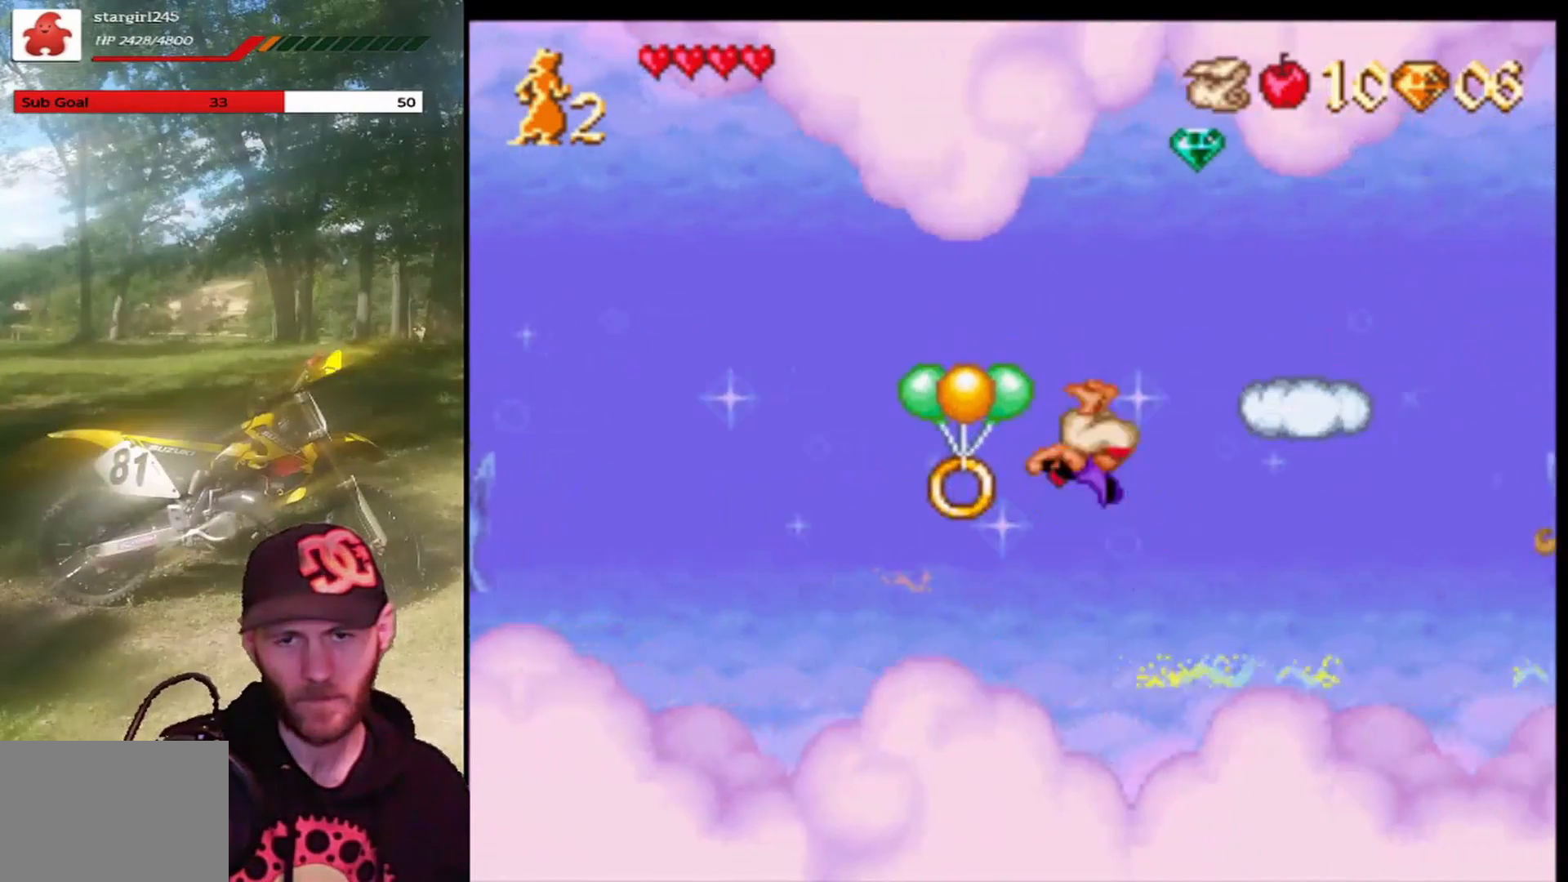
{"buttons": [], "left_stick": "center", "events": [[267, "DPAD_RIGHT", "up"], [300, "CROSS", "up"]]}
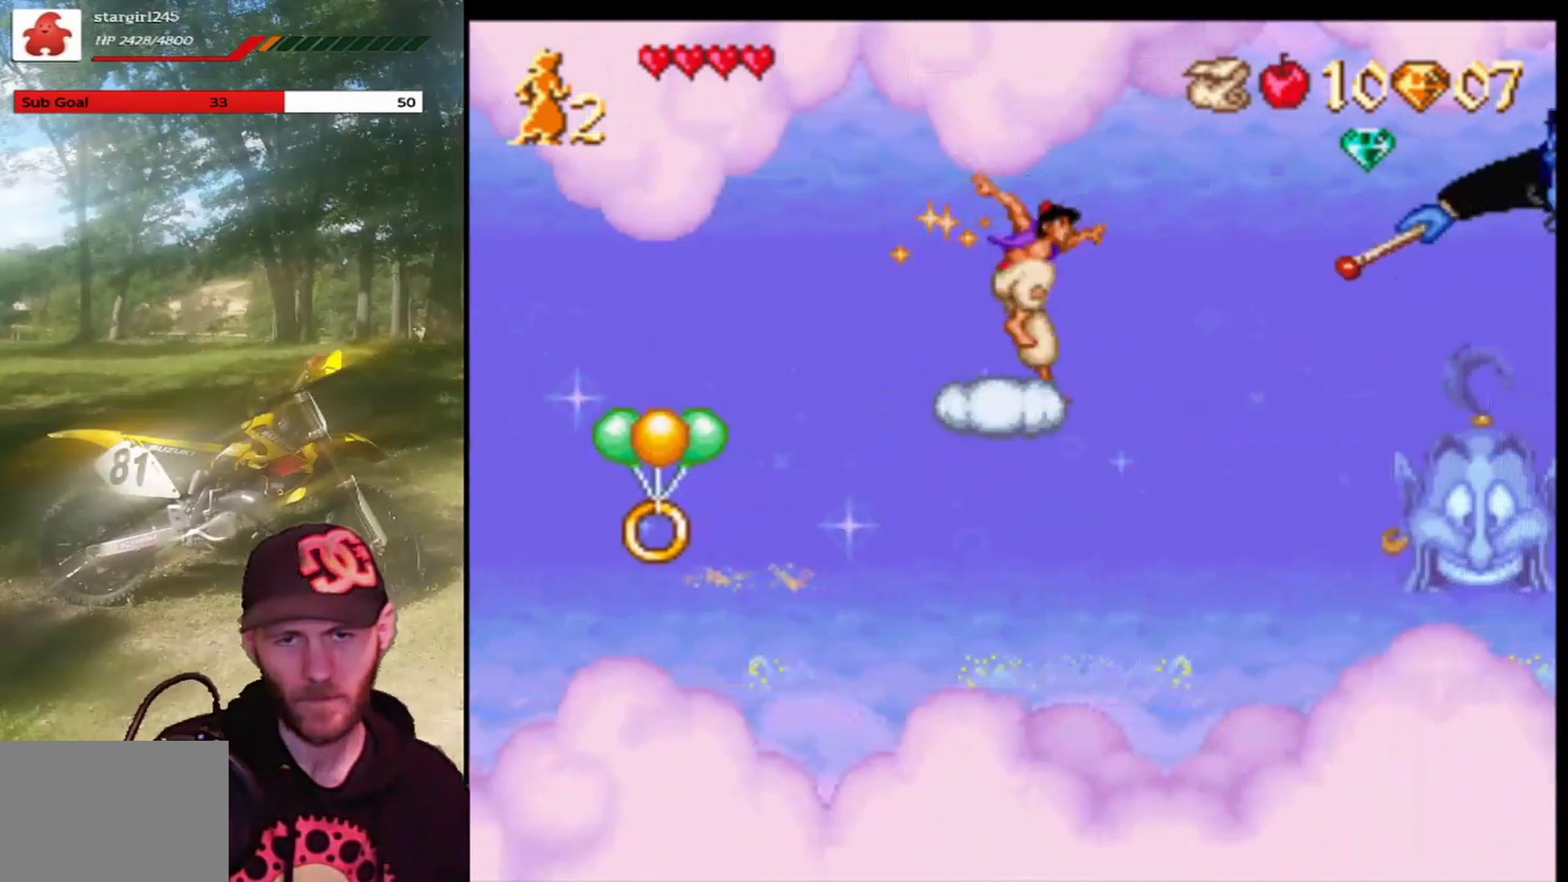
{"buttons": [], "left_stick": "center", "events": []}
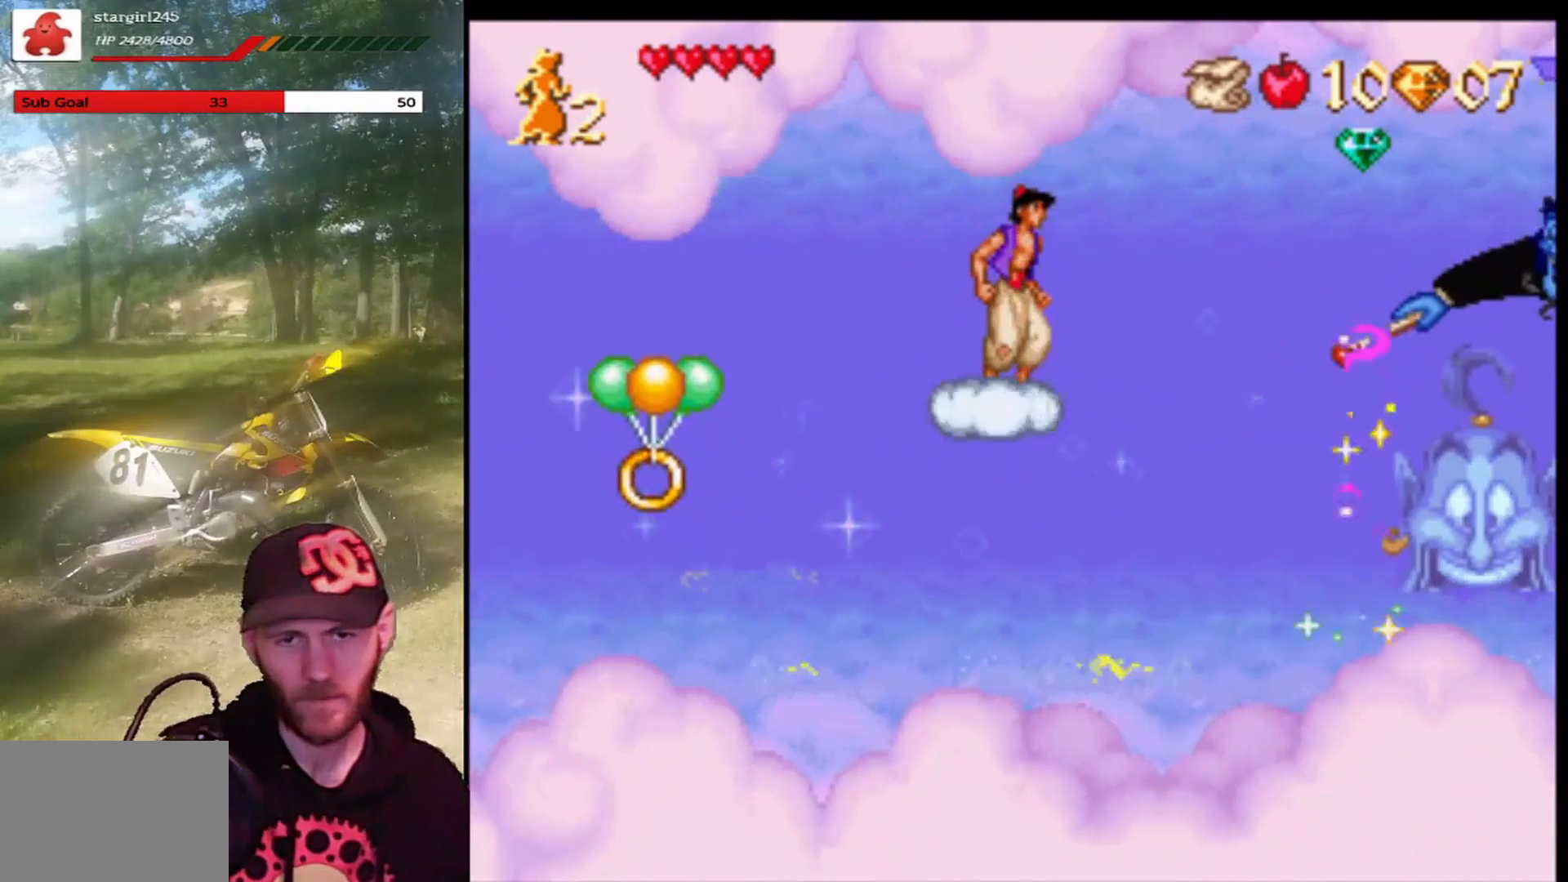
{"buttons": ["CROSS", "DPAD_RIGHT"], "left_stick": "center", "events": [[400, "CROSS", "down"], [400, "DPAD_RIGHT", "down"]]}
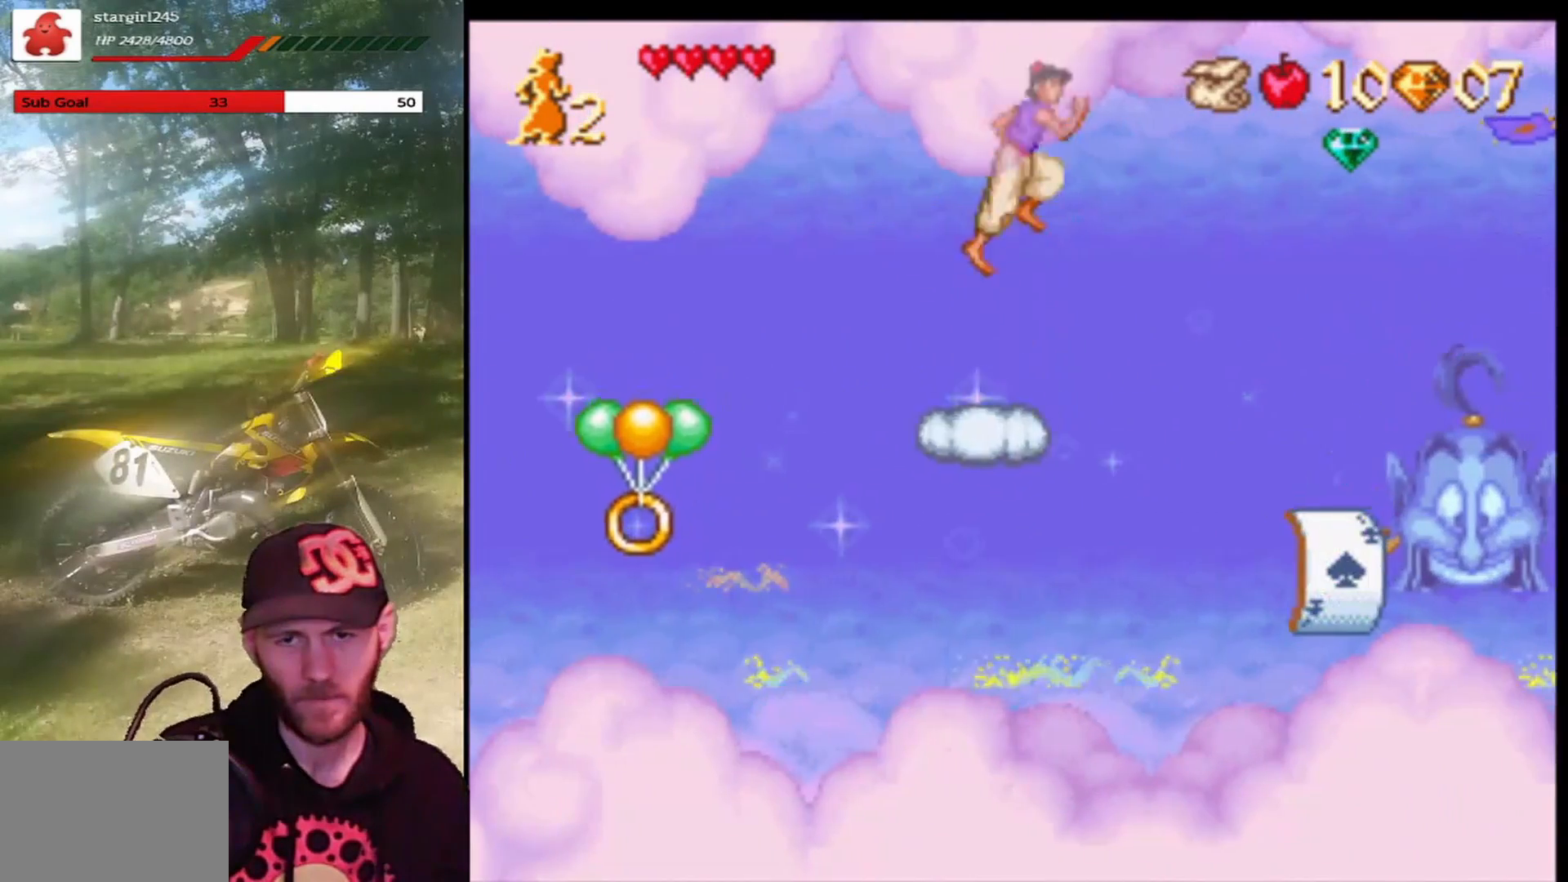
{"buttons": ["CROSS", "R1"], "left_stick": "center", "events": [[200, "R1", "down"], [467, "DPAD_RIGHT", "up"]]}
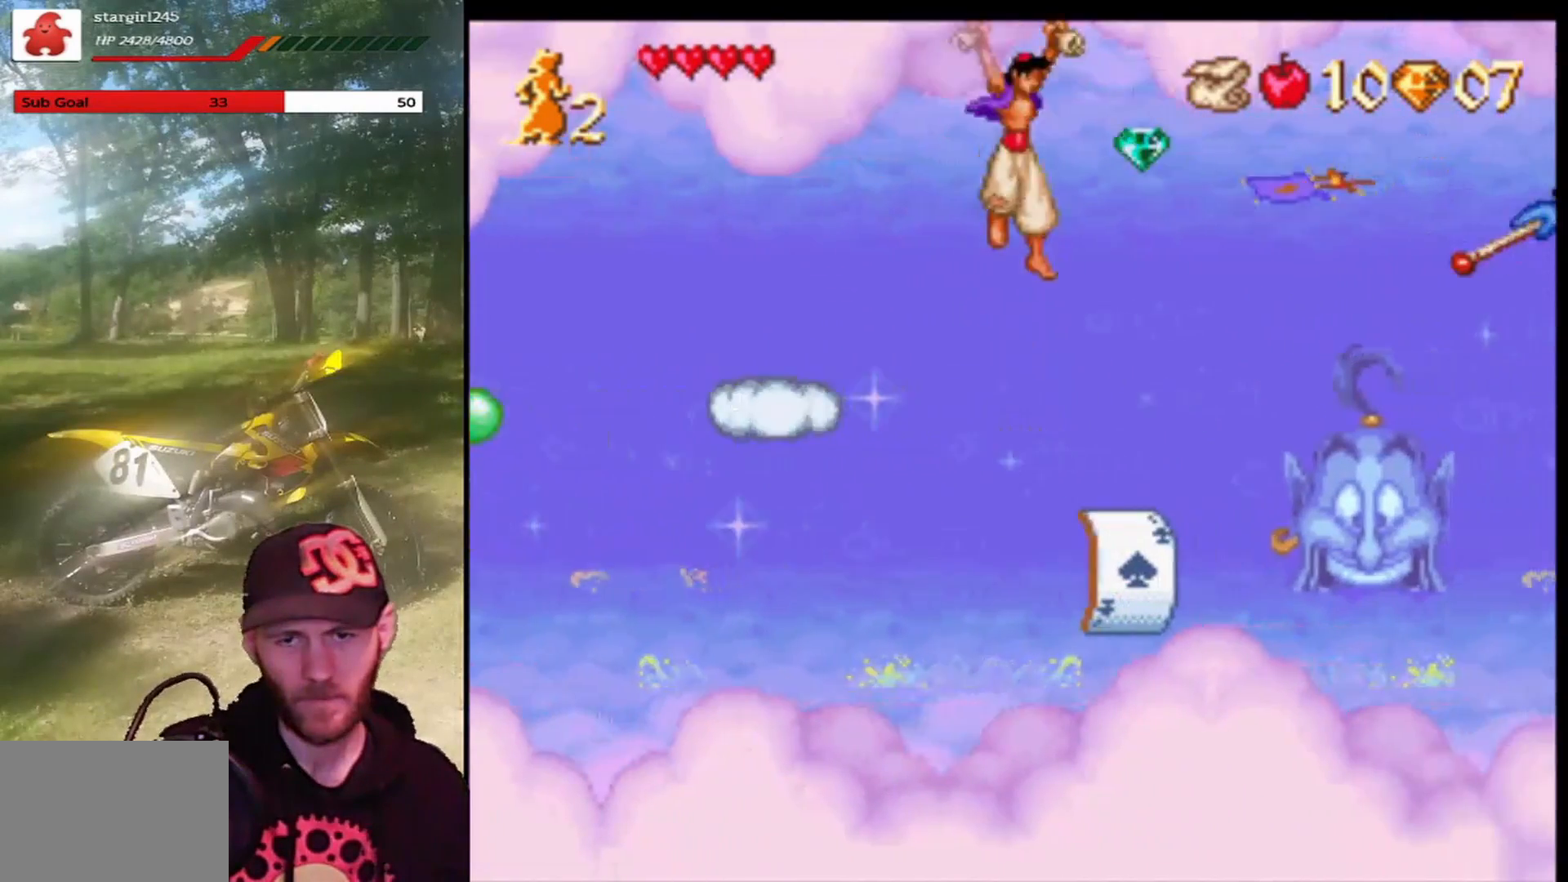
{"buttons": ["DPAD_LEFT"], "left_stick": "center", "events": [[166, "R1", "up"], [200, "CROSS", "up"], [467, "DPAD_LEFT", "down"]]}
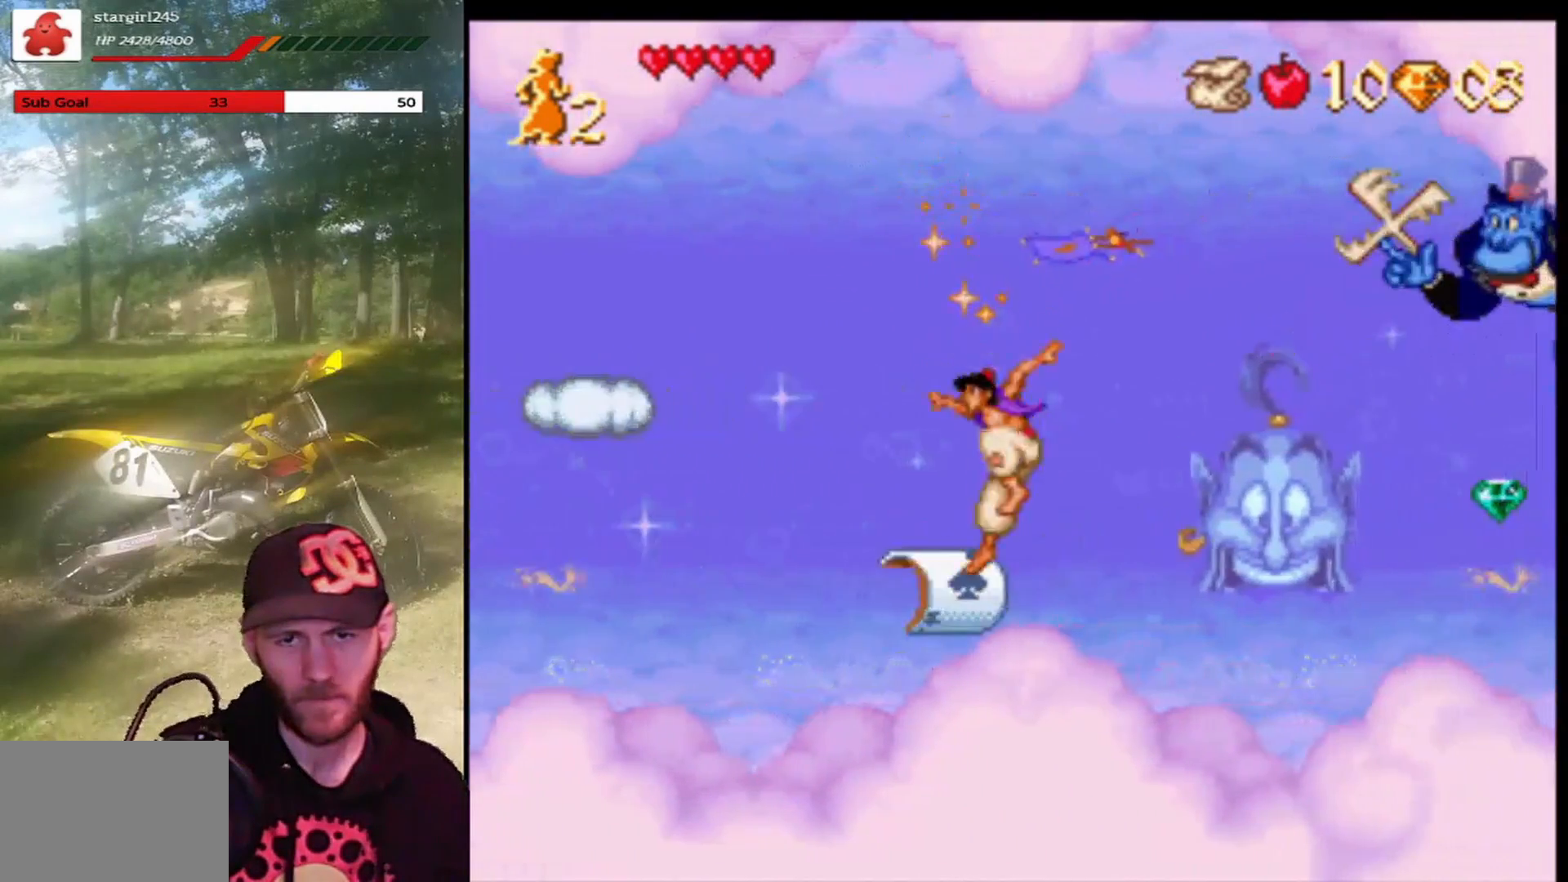
{"buttons": ["CROSS", "DPAD_RIGHT"], "left_stick": "center", "events": [[67, "CROSS", "down"], [167, "DPAD_LEFT", "up"], [200, "DPAD_RIGHT", "down"]]}
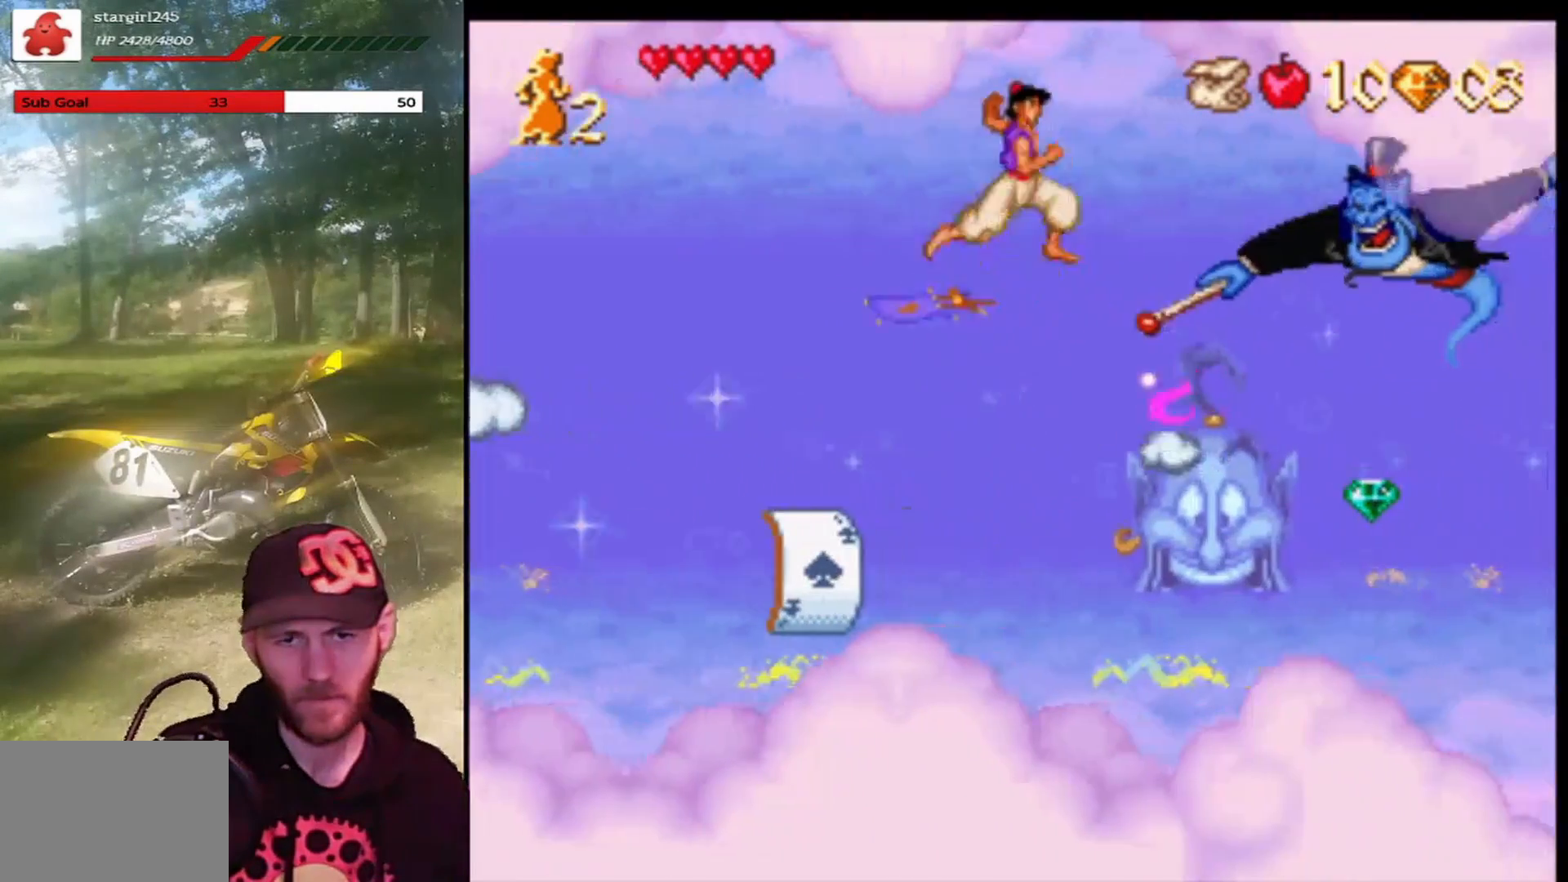
{"buttons": [], "left_stick": "center", "events": [[233, "DPAD_RIGHT", "up"], [300, "DPAD_LEFT", "down"], [367, "CROSS", "up"], [433, "DPAD_LEFT", "up"]]}
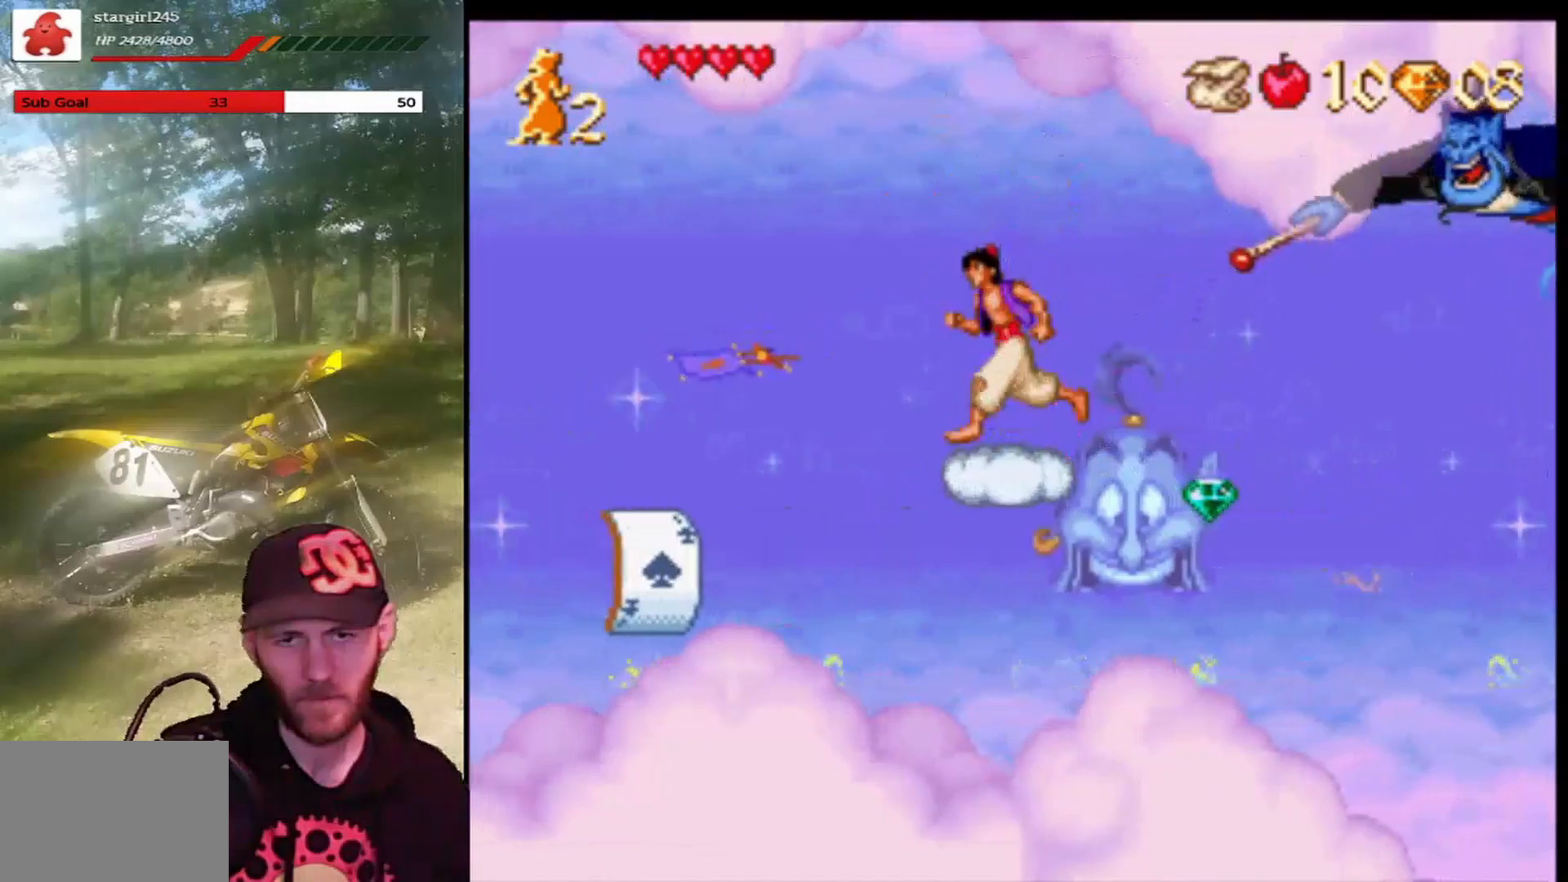
{"buttons": [], "left_stick": "center", "events": [[300, "DPAD_RIGHT", "down"], [367, "DPAD_RIGHT", "up"]]}
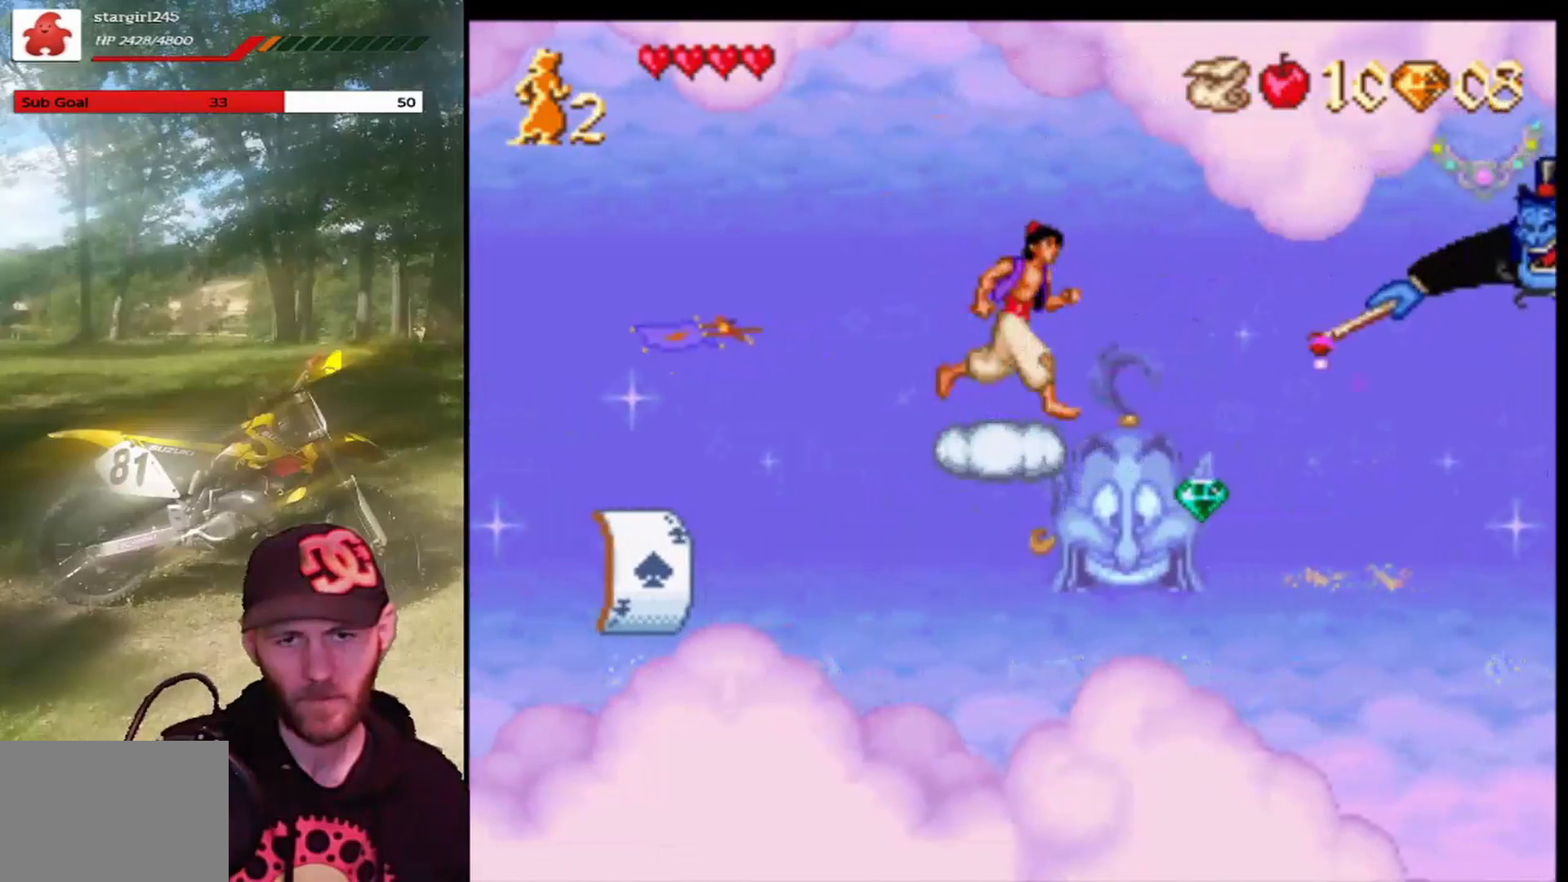
{"buttons": [], "left_stick": "center", "events": []}
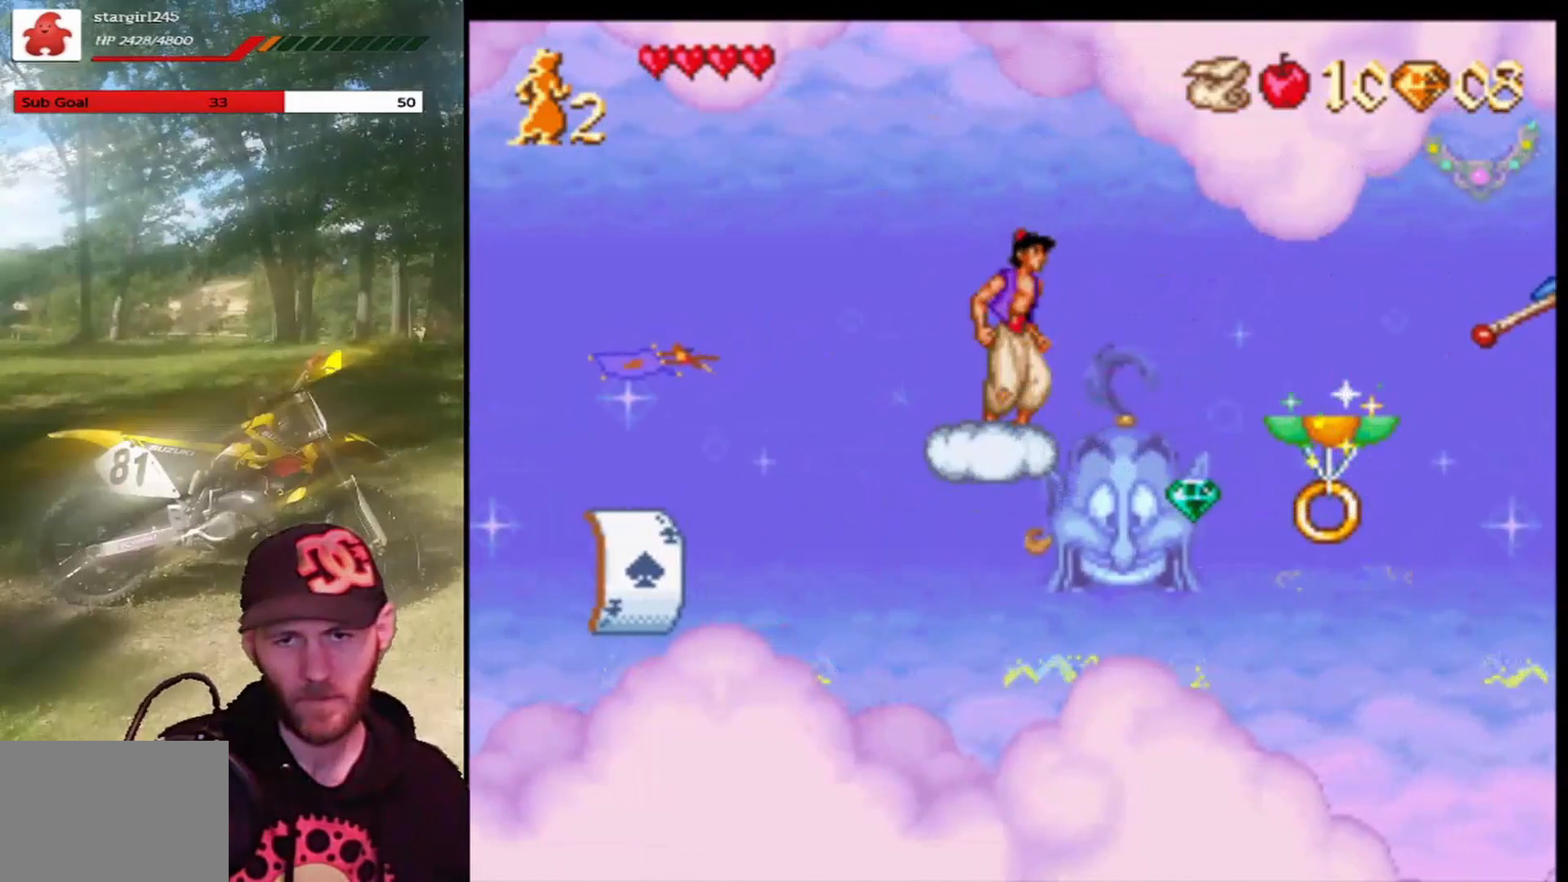
{"buttons": [], "left_stick": "center", "events": [[33, "DPAD_RIGHT", "down"], [67, "CROSS", "down"], [300, "CROSS", "up"], [401, "DPAD_RIGHT", "up"]]}
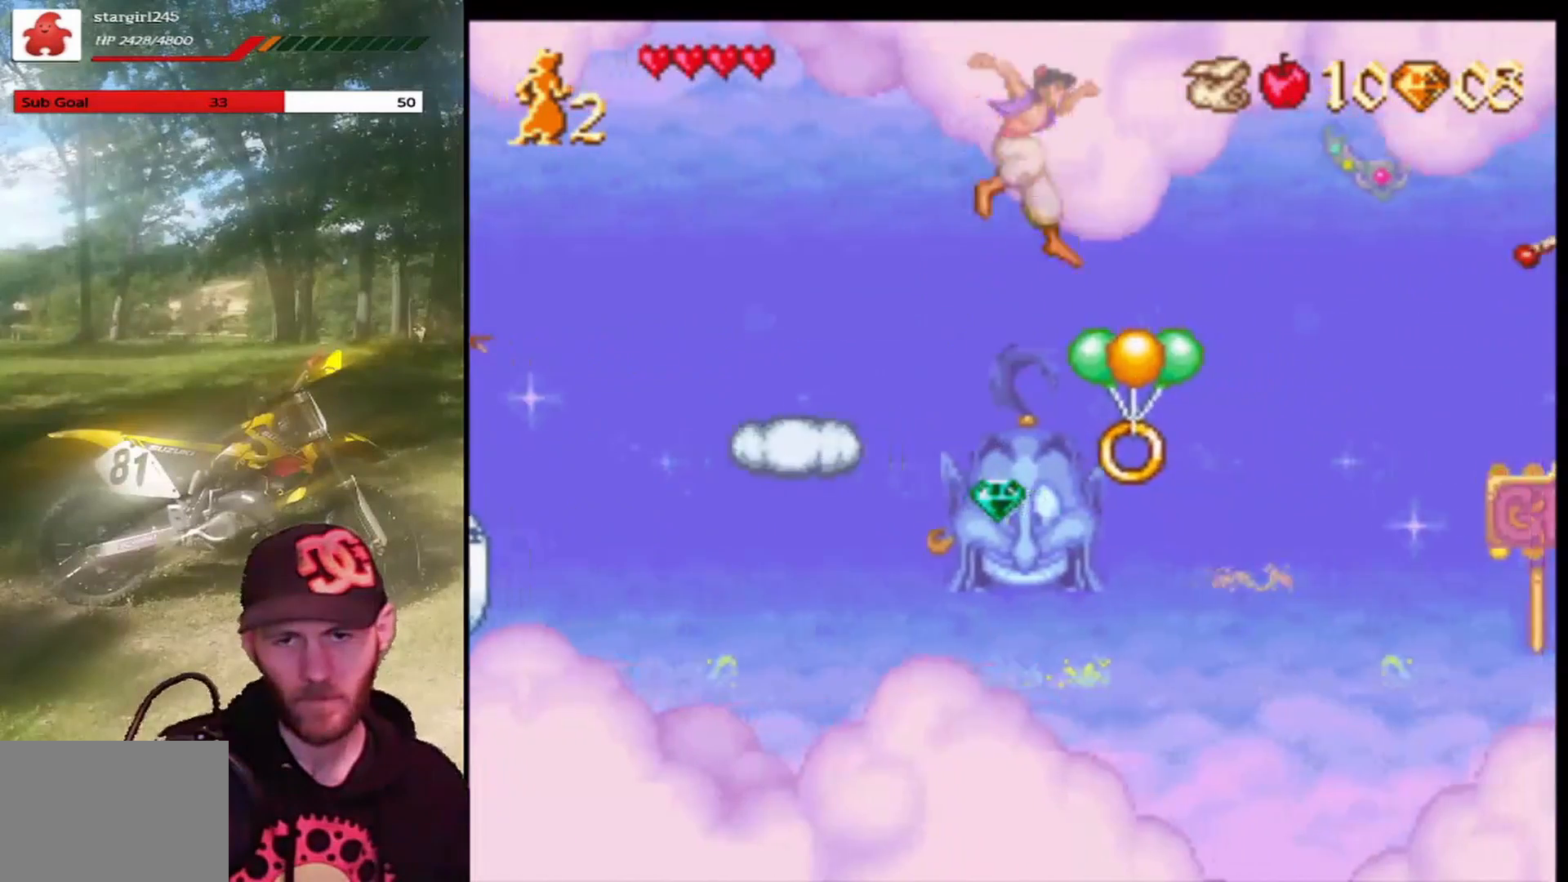
{"buttons": ["DPAD_RIGHT"], "left_stick": "center", "events": [[233, "DPAD_RIGHT", "down"]]}
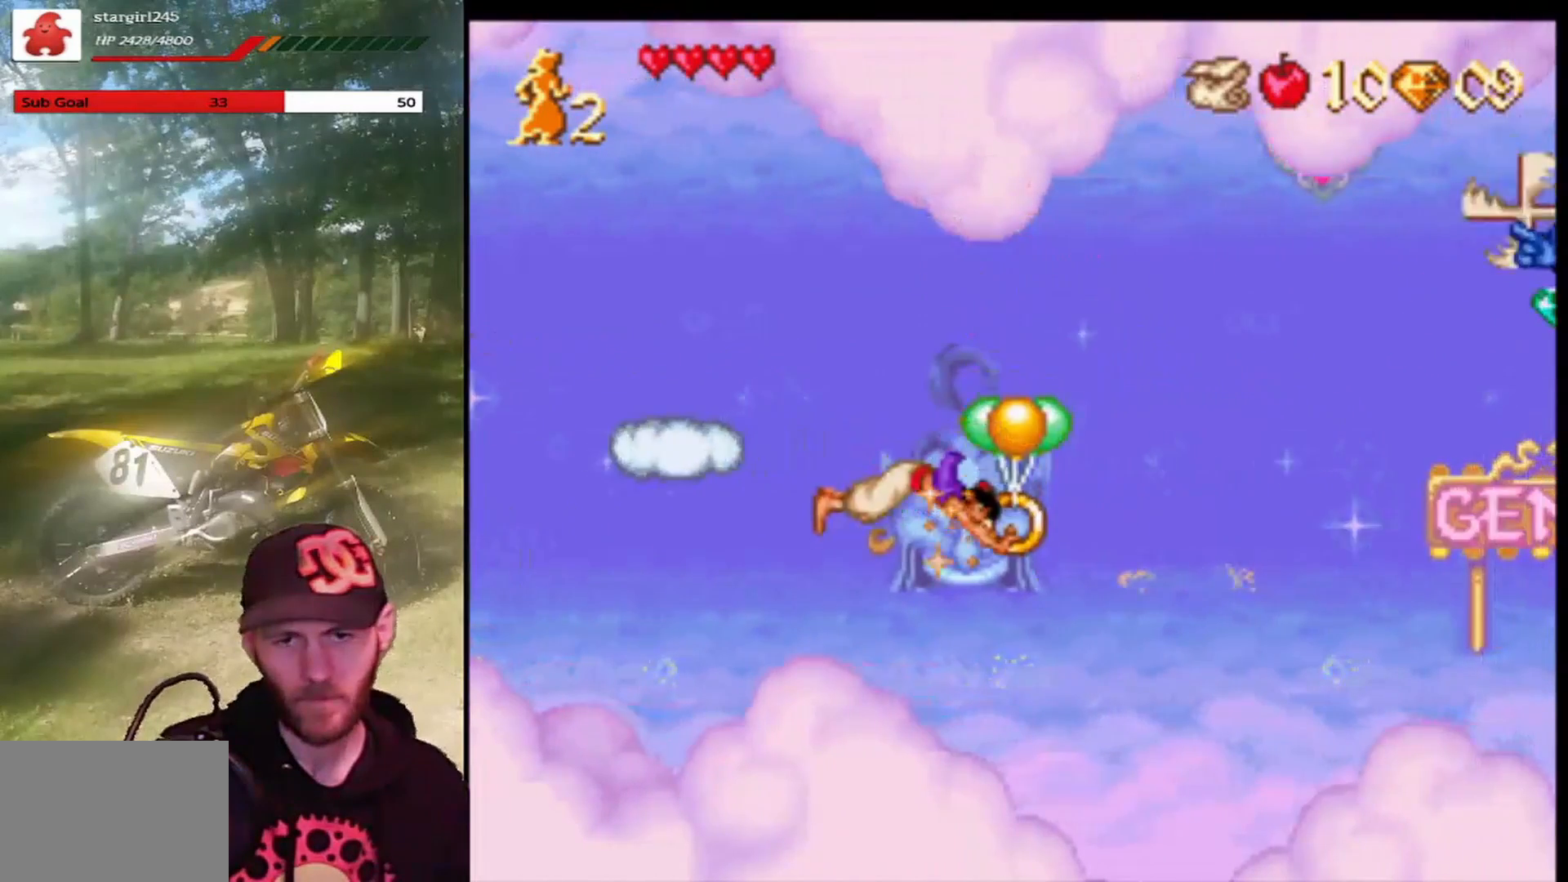
{"buttons": ["DPAD_RIGHT"], "left_stick": "center", "events": []}
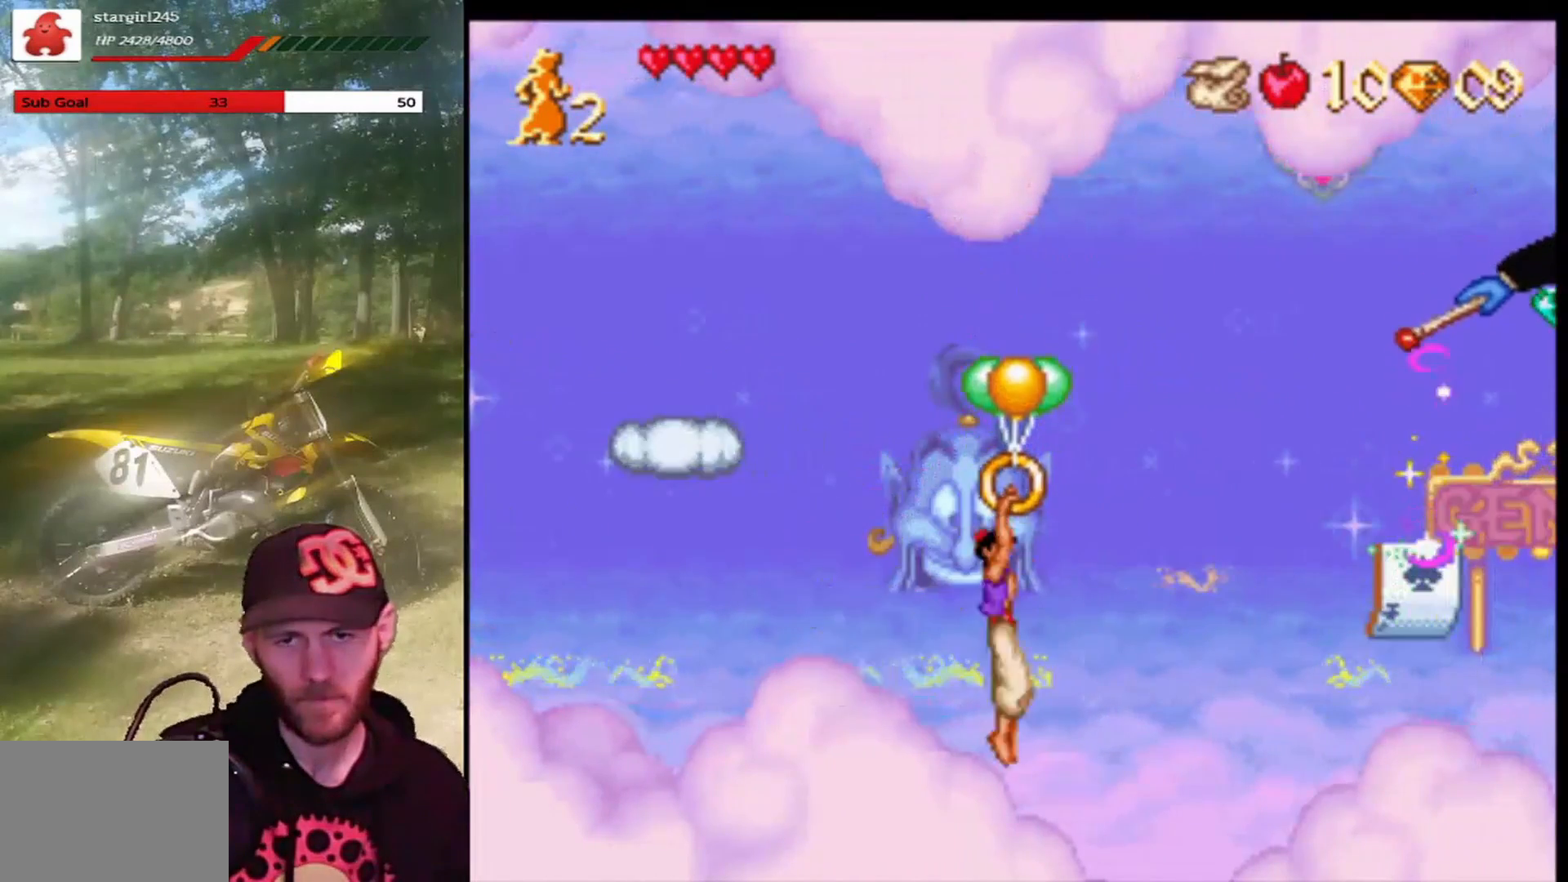
{"buttons": ["DPAD_RIGHT"], "left_stick": "center", "events": [[133, "CROSS", "down"], [500, "CROSS", "up"]]}